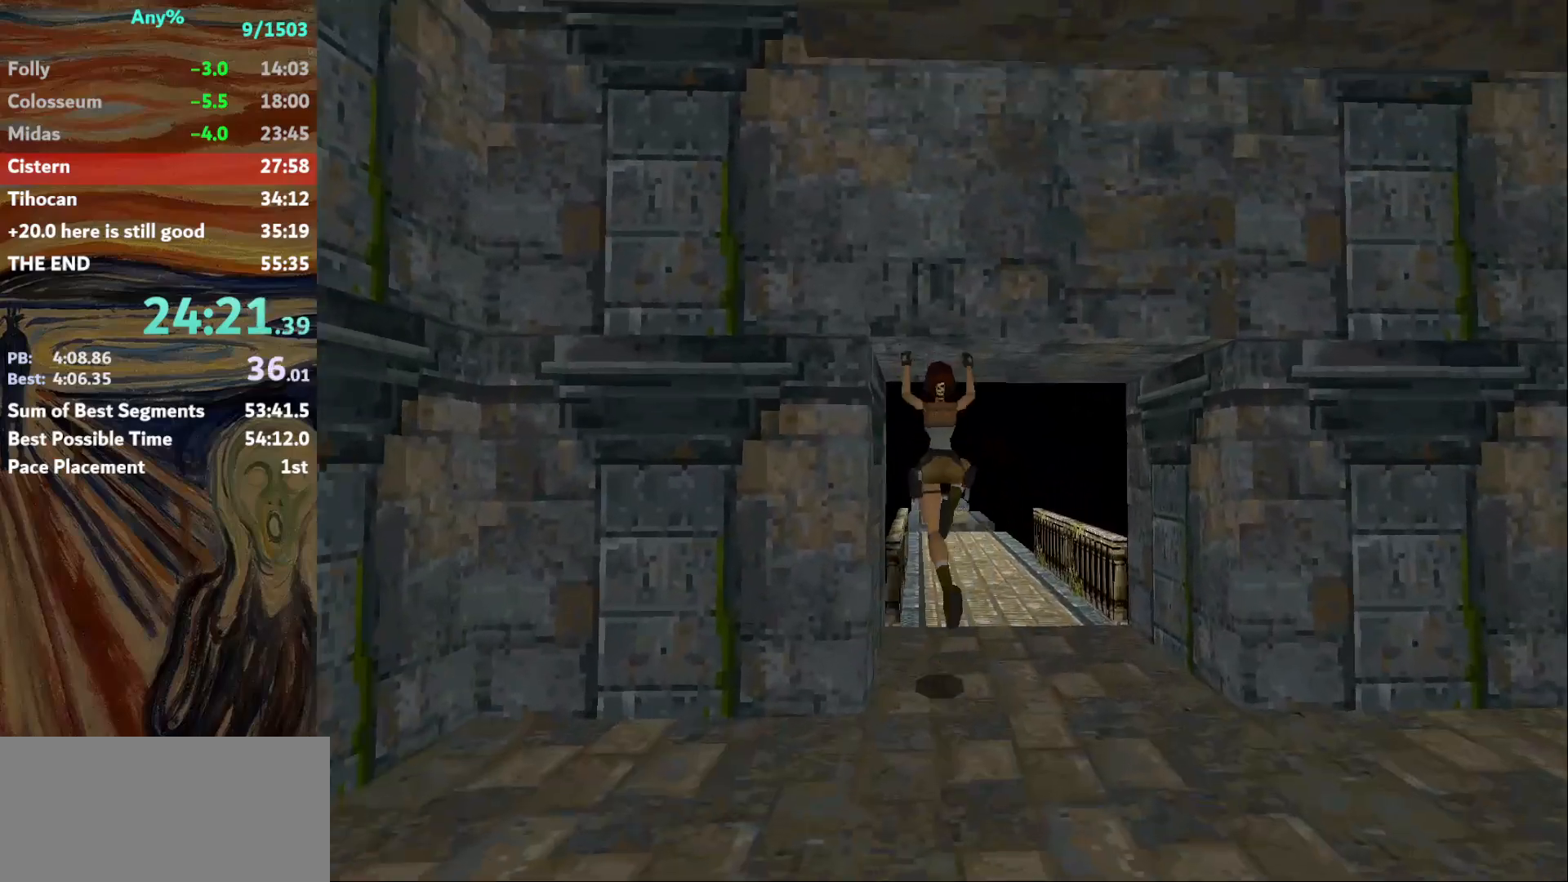
Gameplay with keyboard; each line is a JSON object with the keys held at the frame after it. "events" lists presses ("down") and releases ("up") of "action", "down", "escape", "f2", "f4", "f5", "guns", "inv", "jump", "left", "look", "right", "roll", "st_l", "st_r", "up", "walk" and "walk2" between this image and that frame as [ms after this image, input, new state], when the widget could be followed in between. No other keys are recorded. Mouse input is not recorded. Key names are as the overlay labels them; some are game actions (e.g. jump) rather than physical keys.
{"keys": ["up"], "events": []}
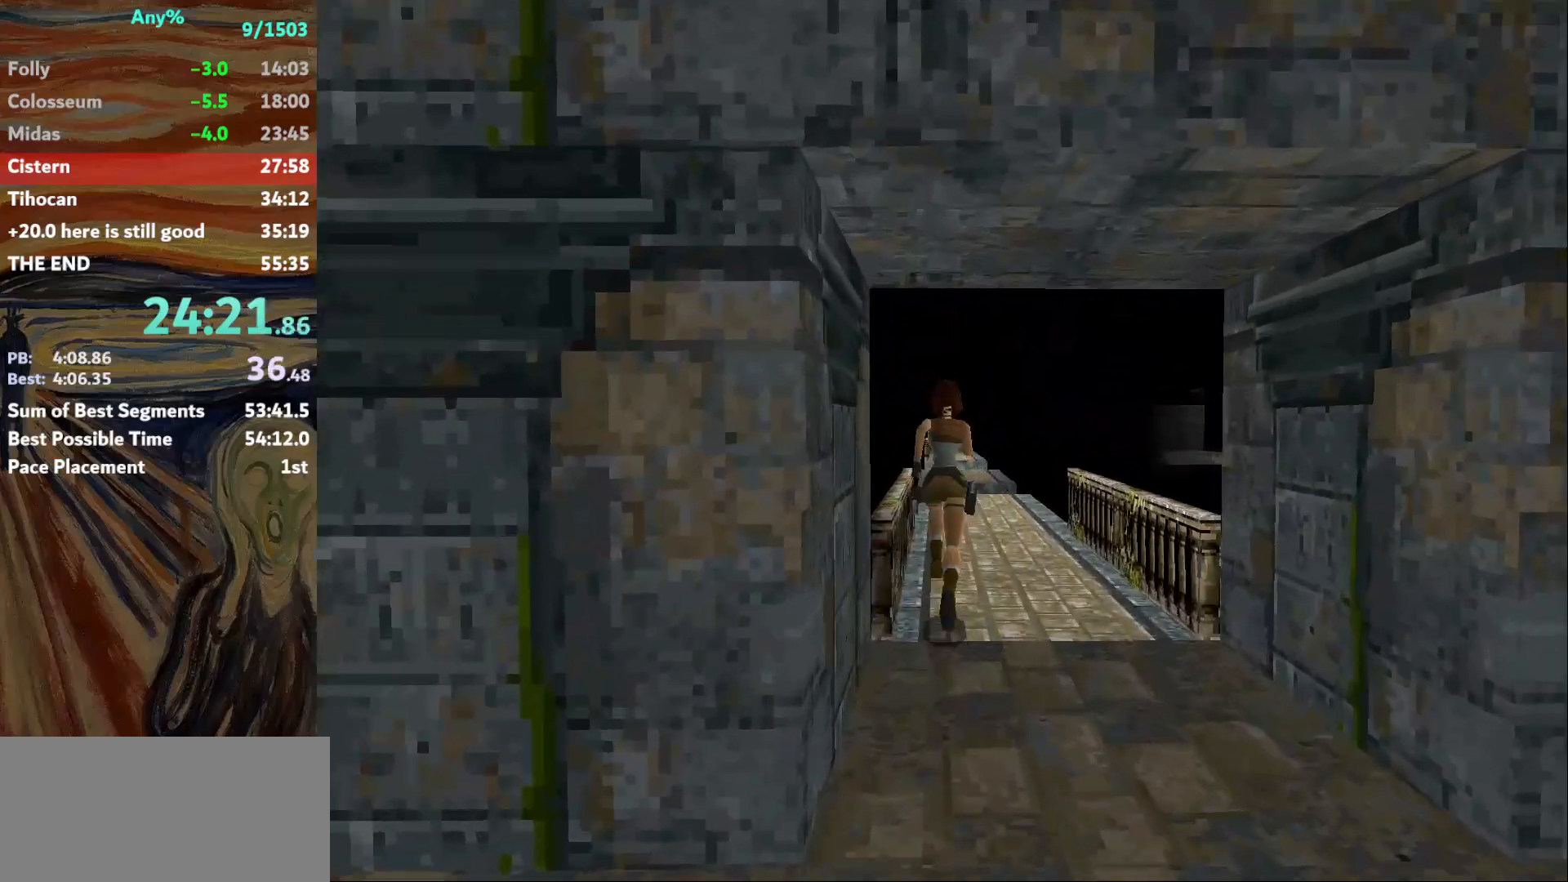
{"keys": ["up"], "events": []}
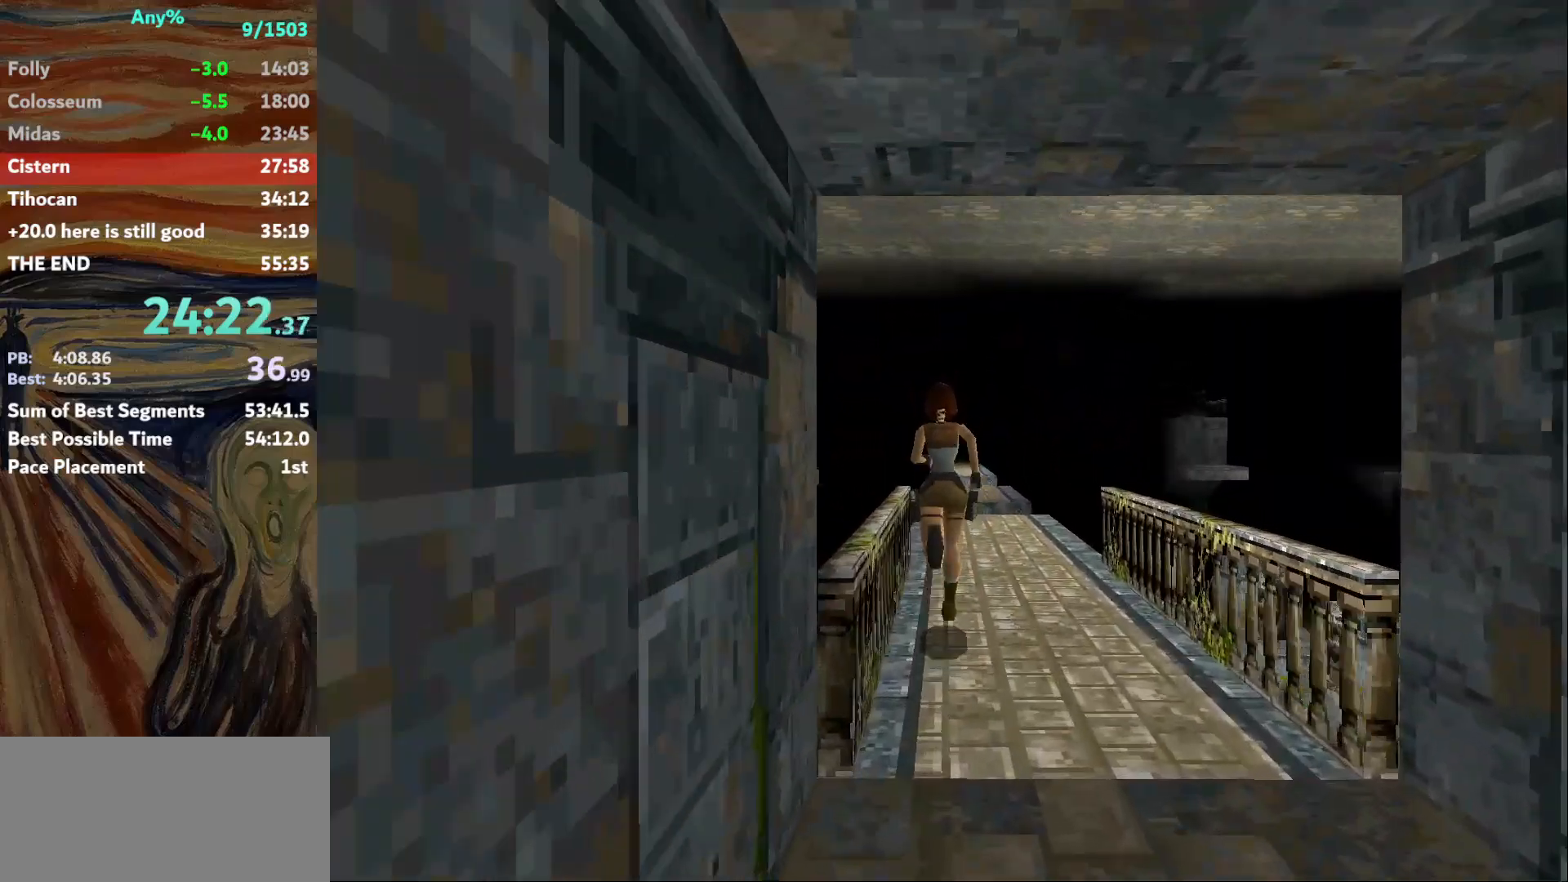
{"keys": ["right", "up"], "events": [[267, "right", "down"]]}
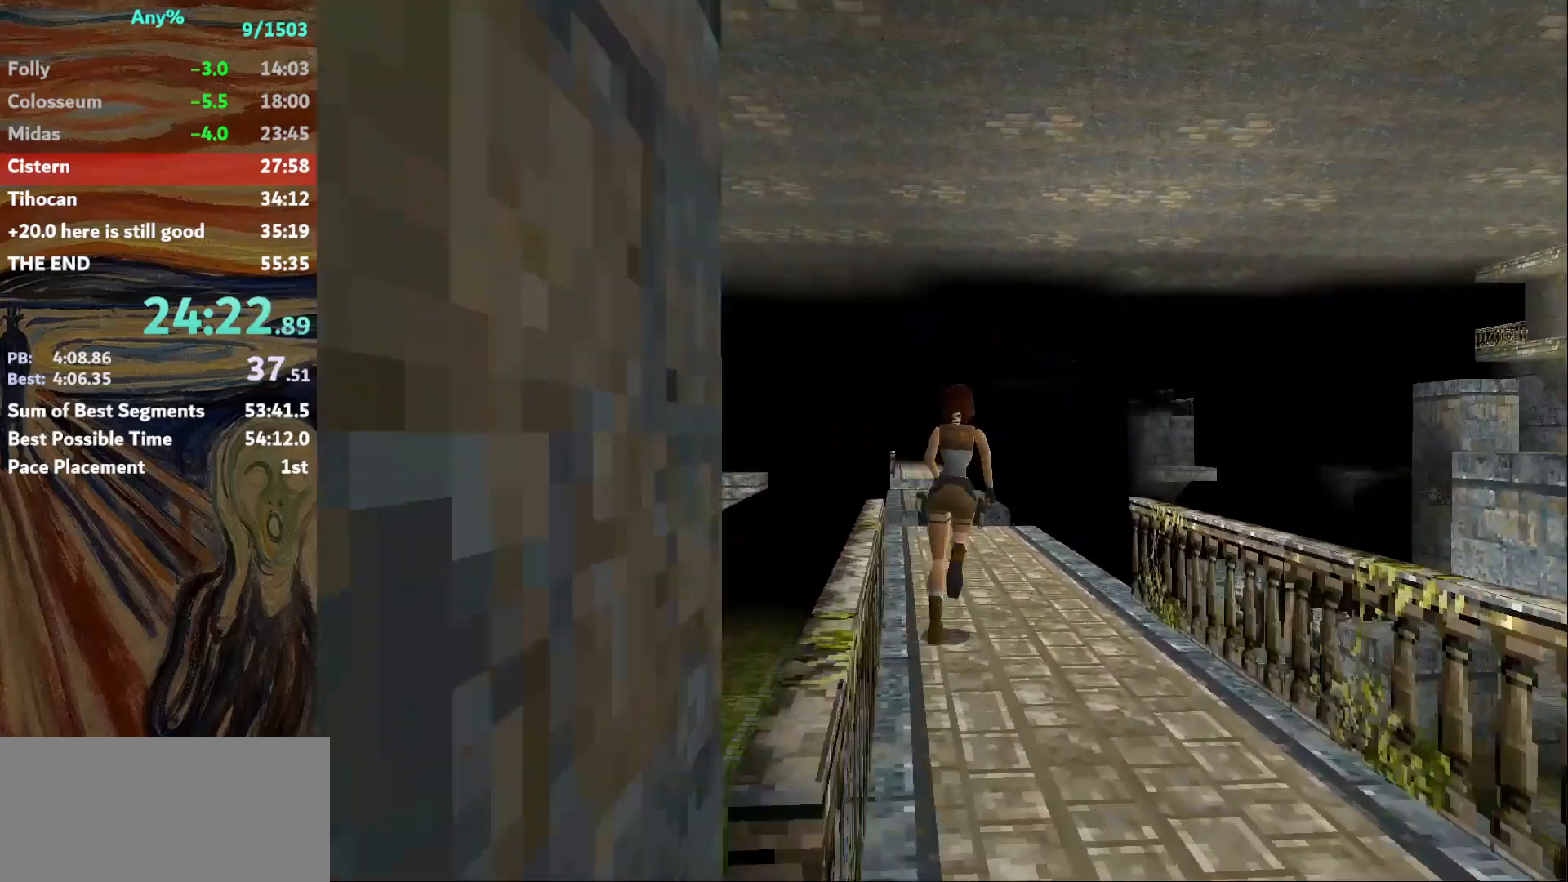
{"keys": ["jump", "right", "up"], "events": [[500, "jump", "down"]]}
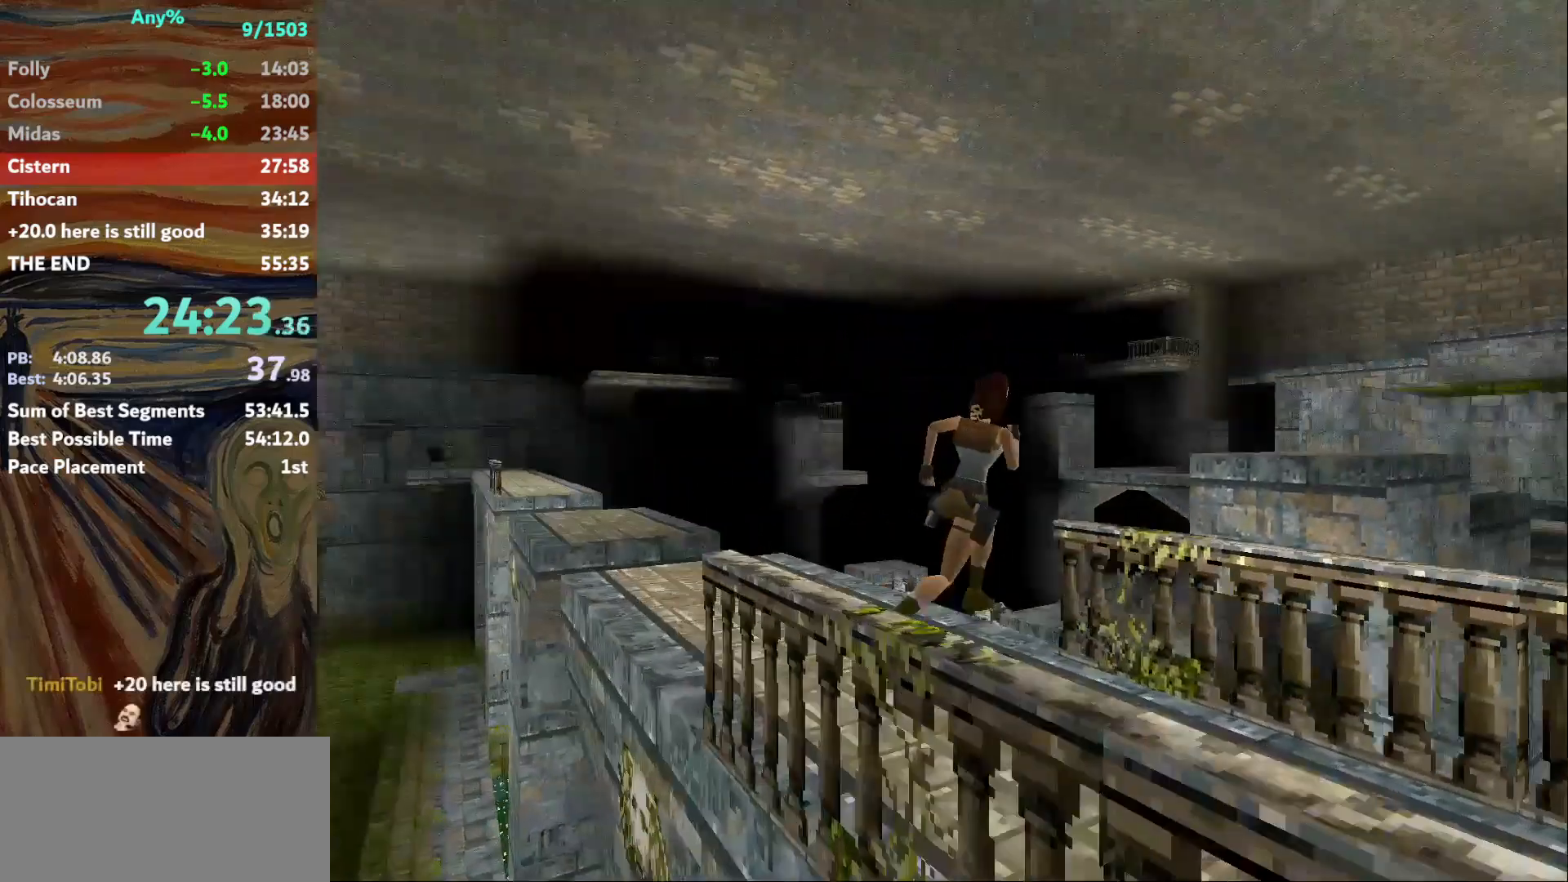
{"keys": ["up"], "events": [[34, "right", "up"], [234, "right", "down"], [367, "jump", "up"], [468, "right", "up"]]}
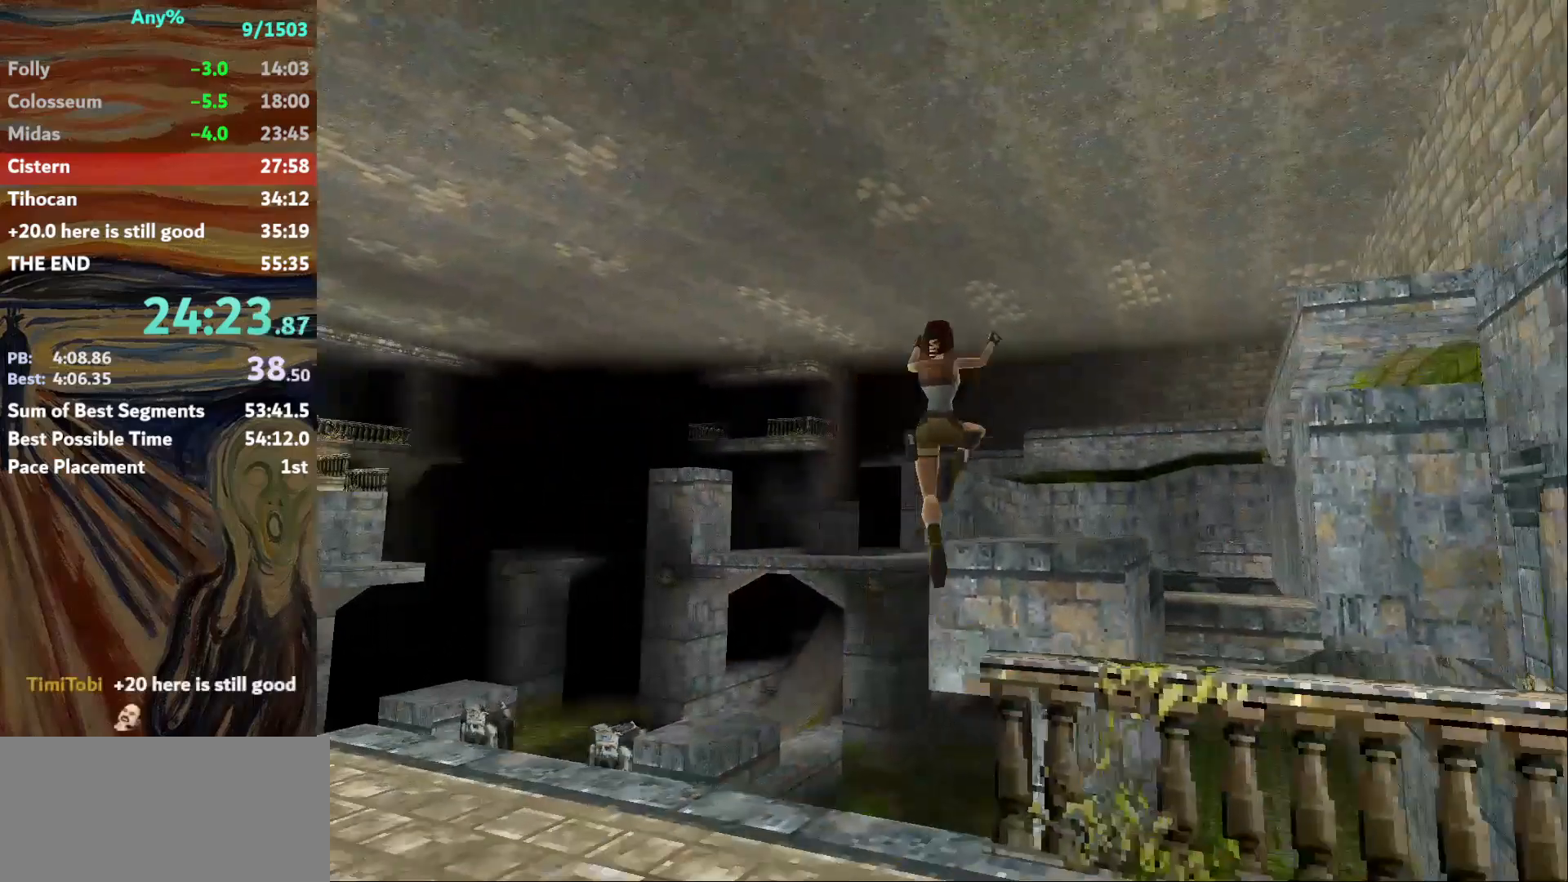
{"keys": ["left", "up"], "events": [[434, "left", "down"]]}
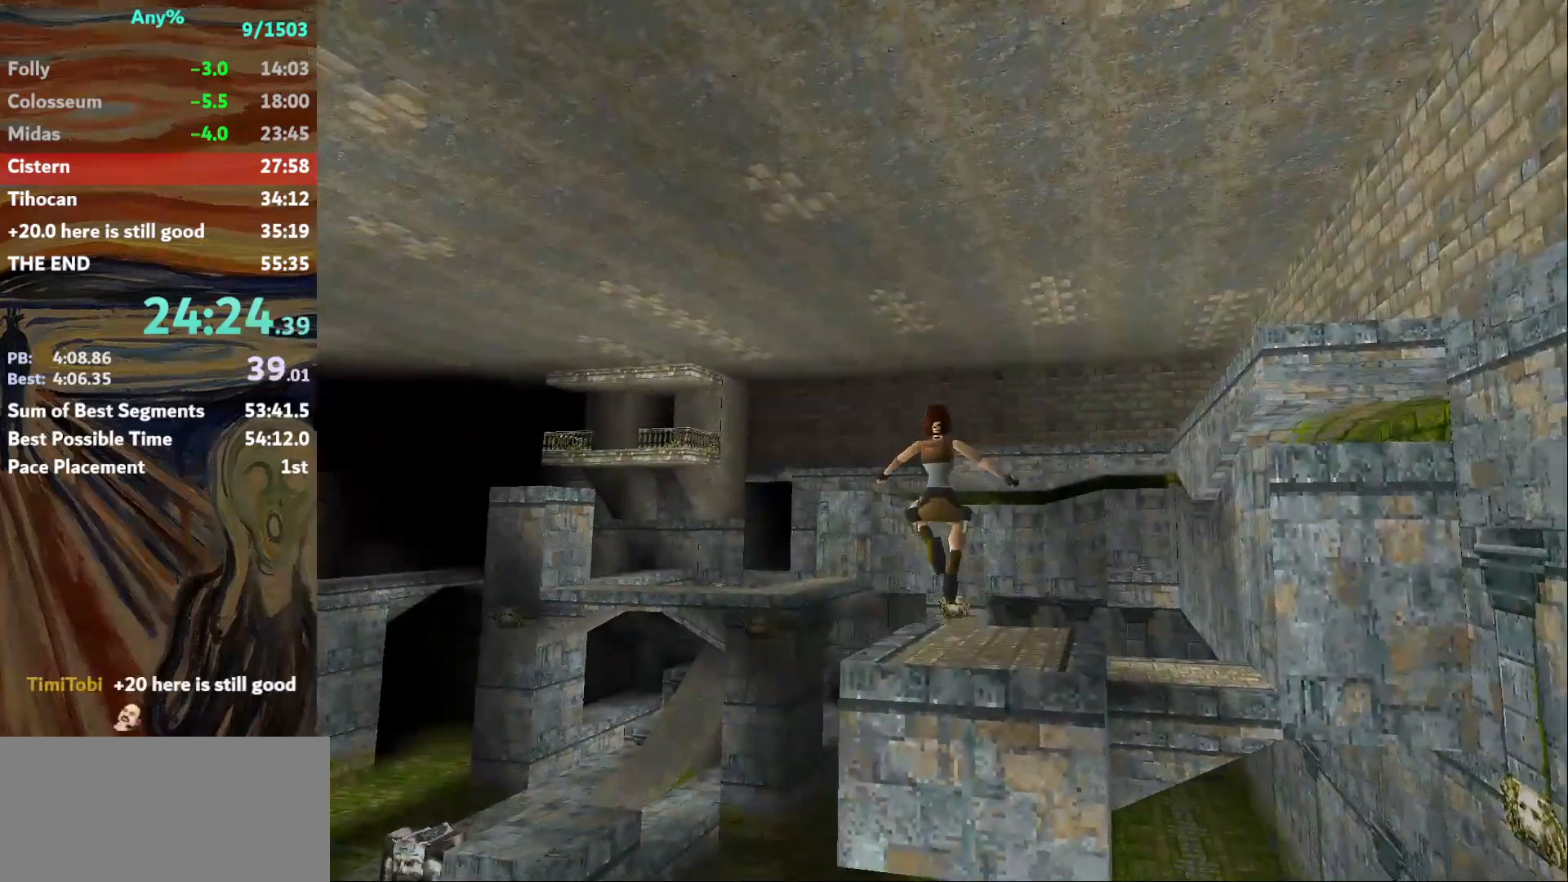
{"keys": ["left", "up"], "events": []}
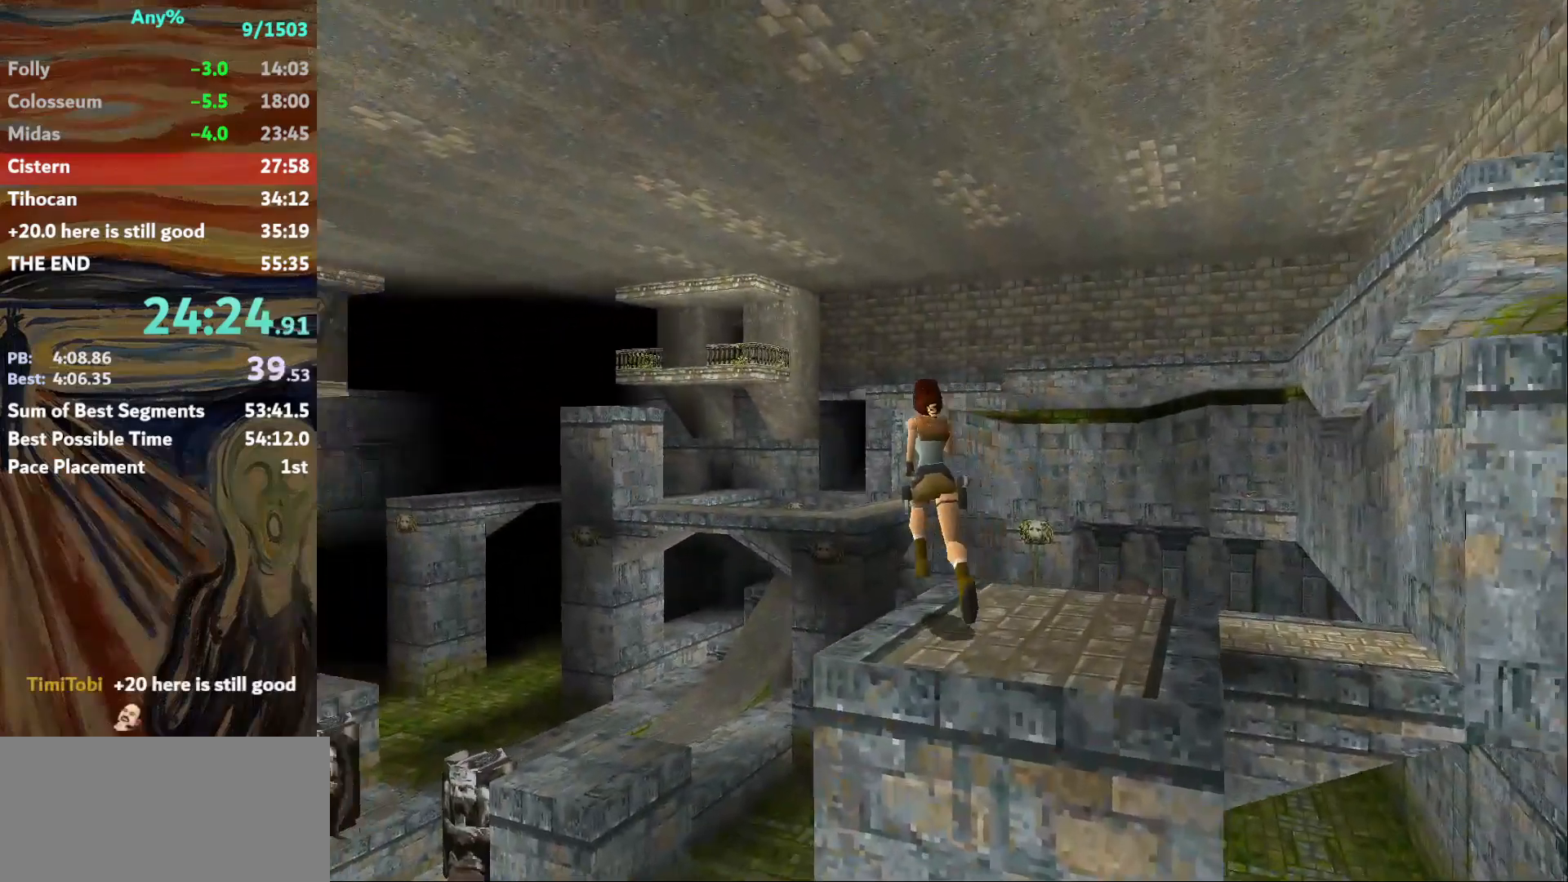
{"keys": ["up"], "events": [[100, "jump", "down"], [367, "jump", "up"], [367, "left", "up"]]}
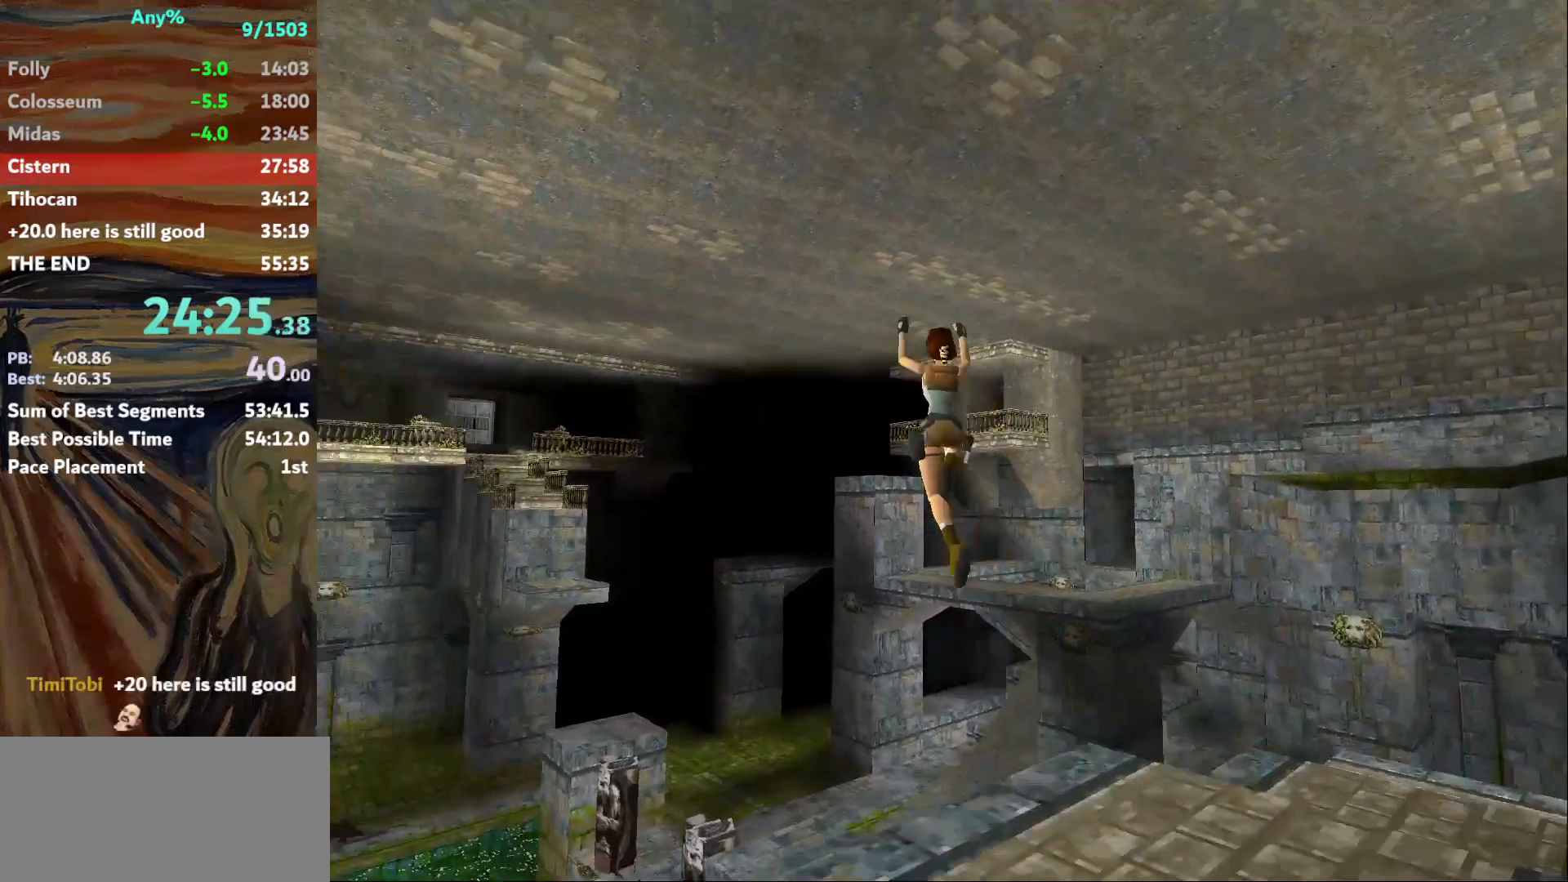
{"keys": ["up"], "events": [[167, "right", "down"], [334, "right", "up"]]}
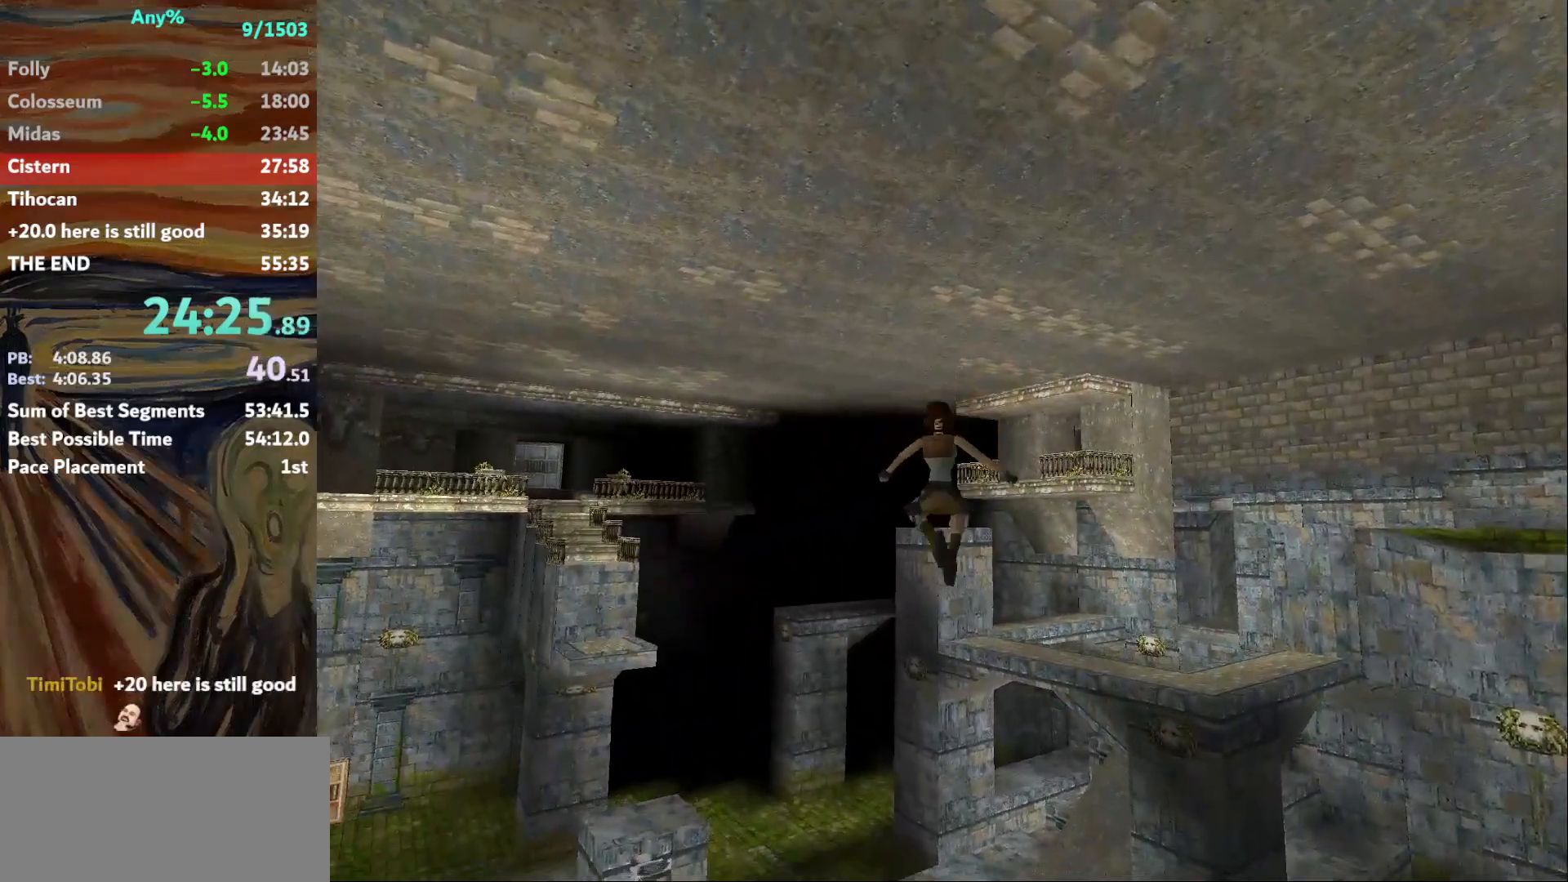
{"keys": ["up"], "events": [[133, "left", "down"], [233, "left", "up"]]}
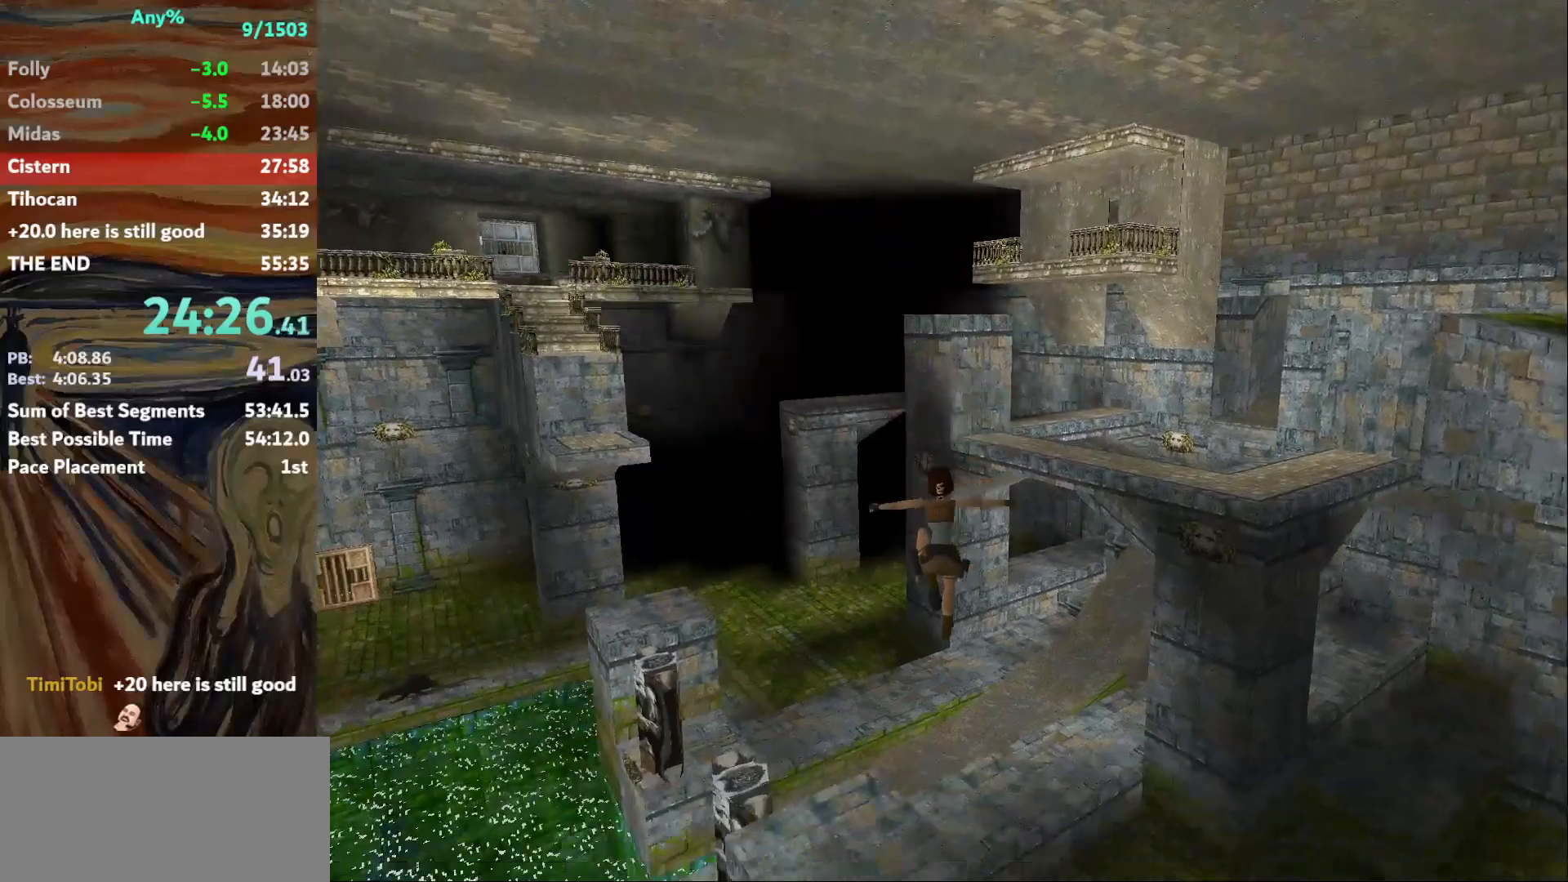
{"keys": ["right", "roll", "up"], "events": [[134, "action", "down"], [234, "action", "up"], [367, "roll", "down"], [468, "right", "down"]]}
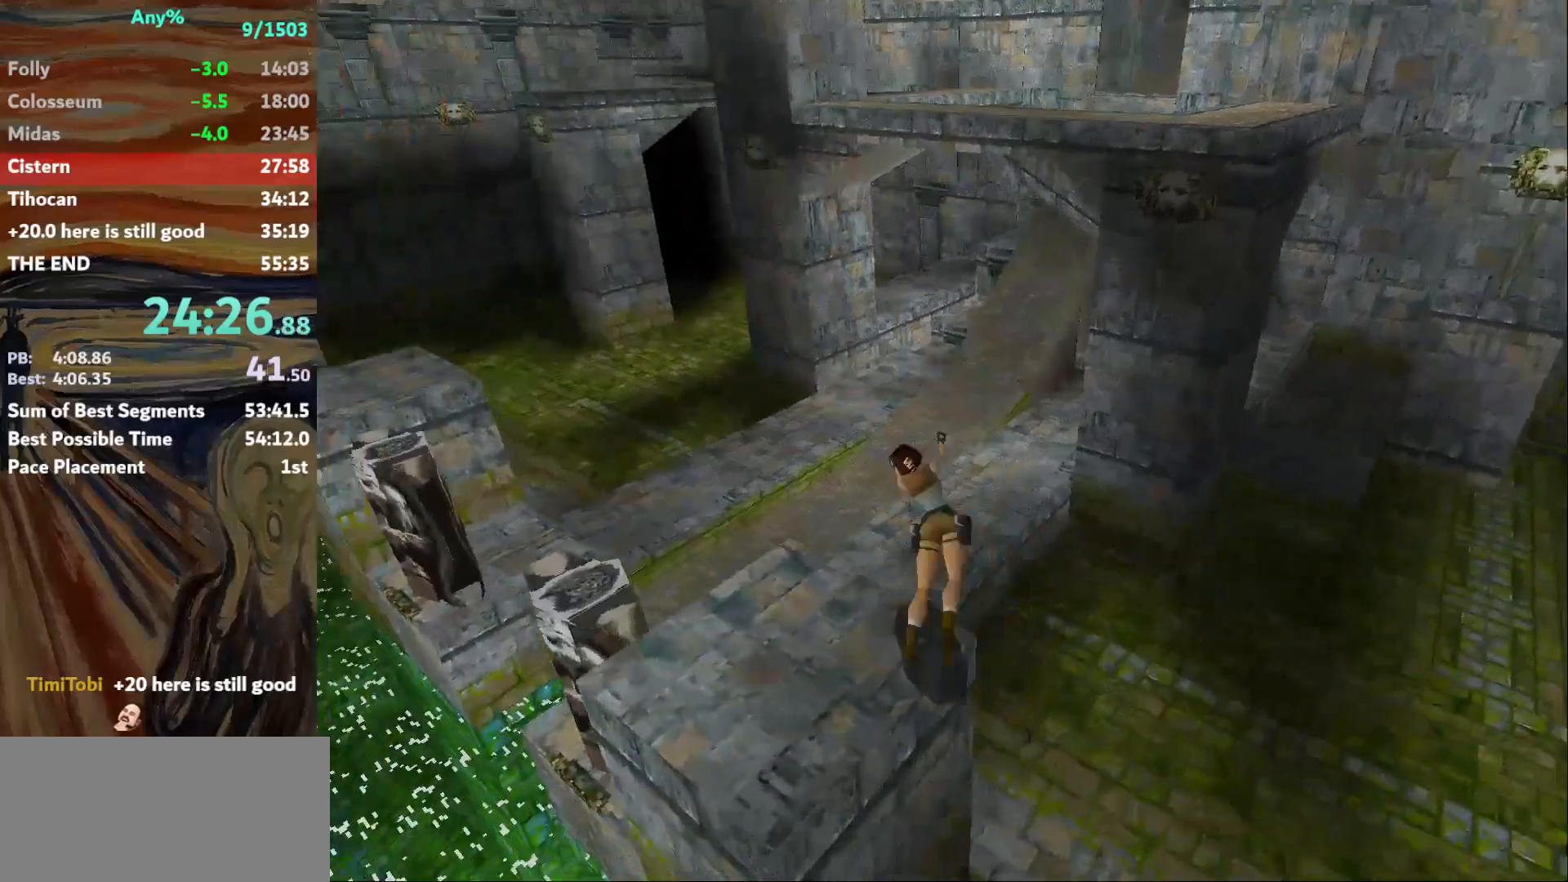
{"keys": ["up"], "events": [[100, "right", "up"], [167, "roll", "up"], [200, "left", "down"], [334, "left", "up"]]}
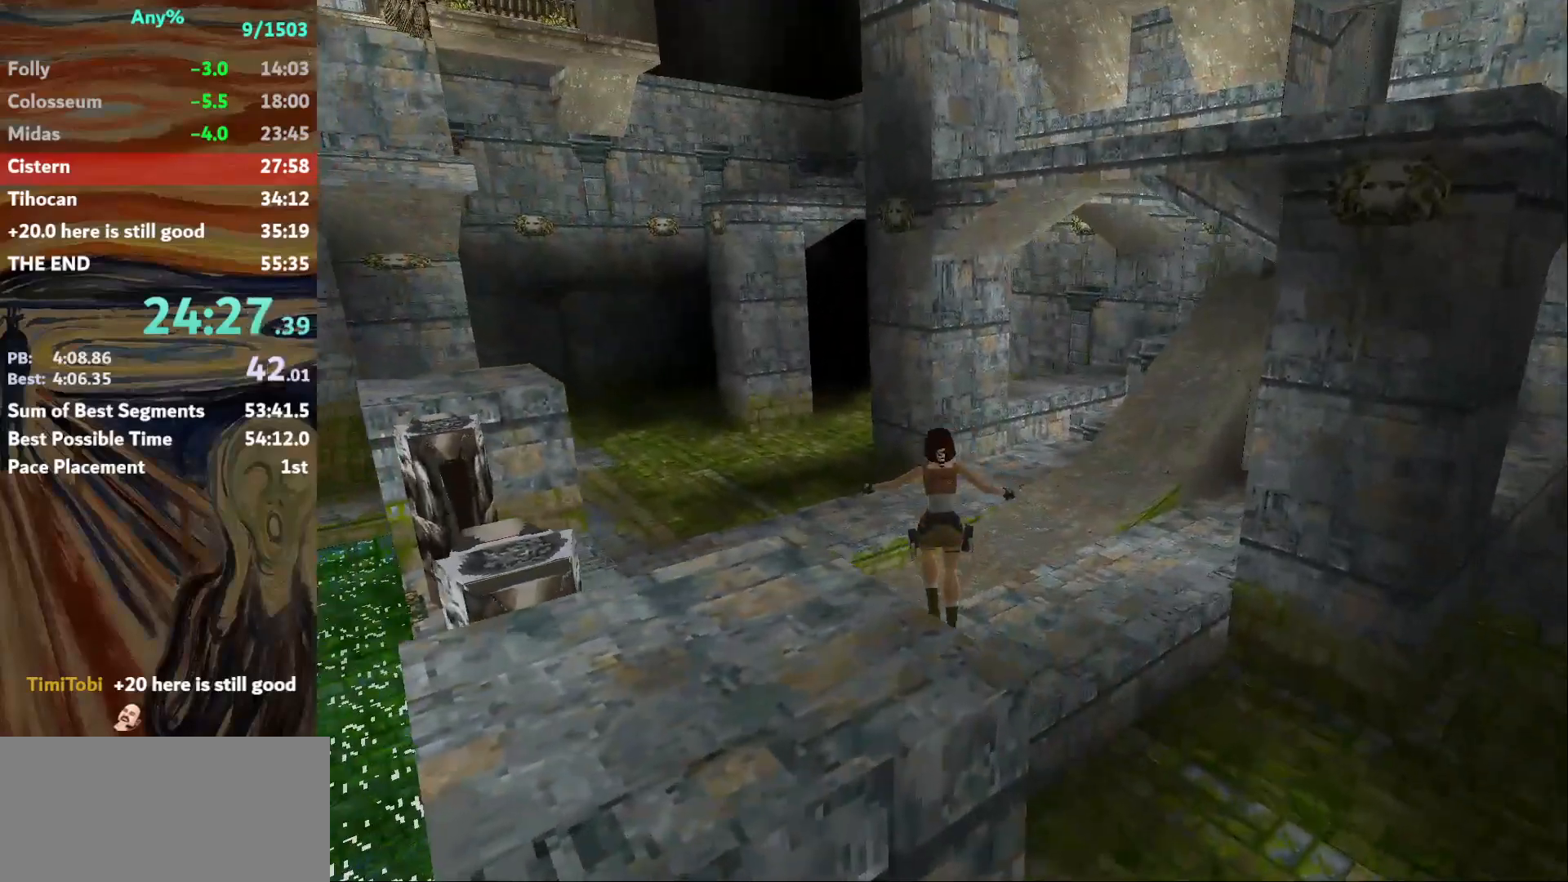
{"keys": ["up"], "events": [[34, "right", "down"], [267, "right", "up"], [367, "right", "down"], [467, "right", "up"]]}
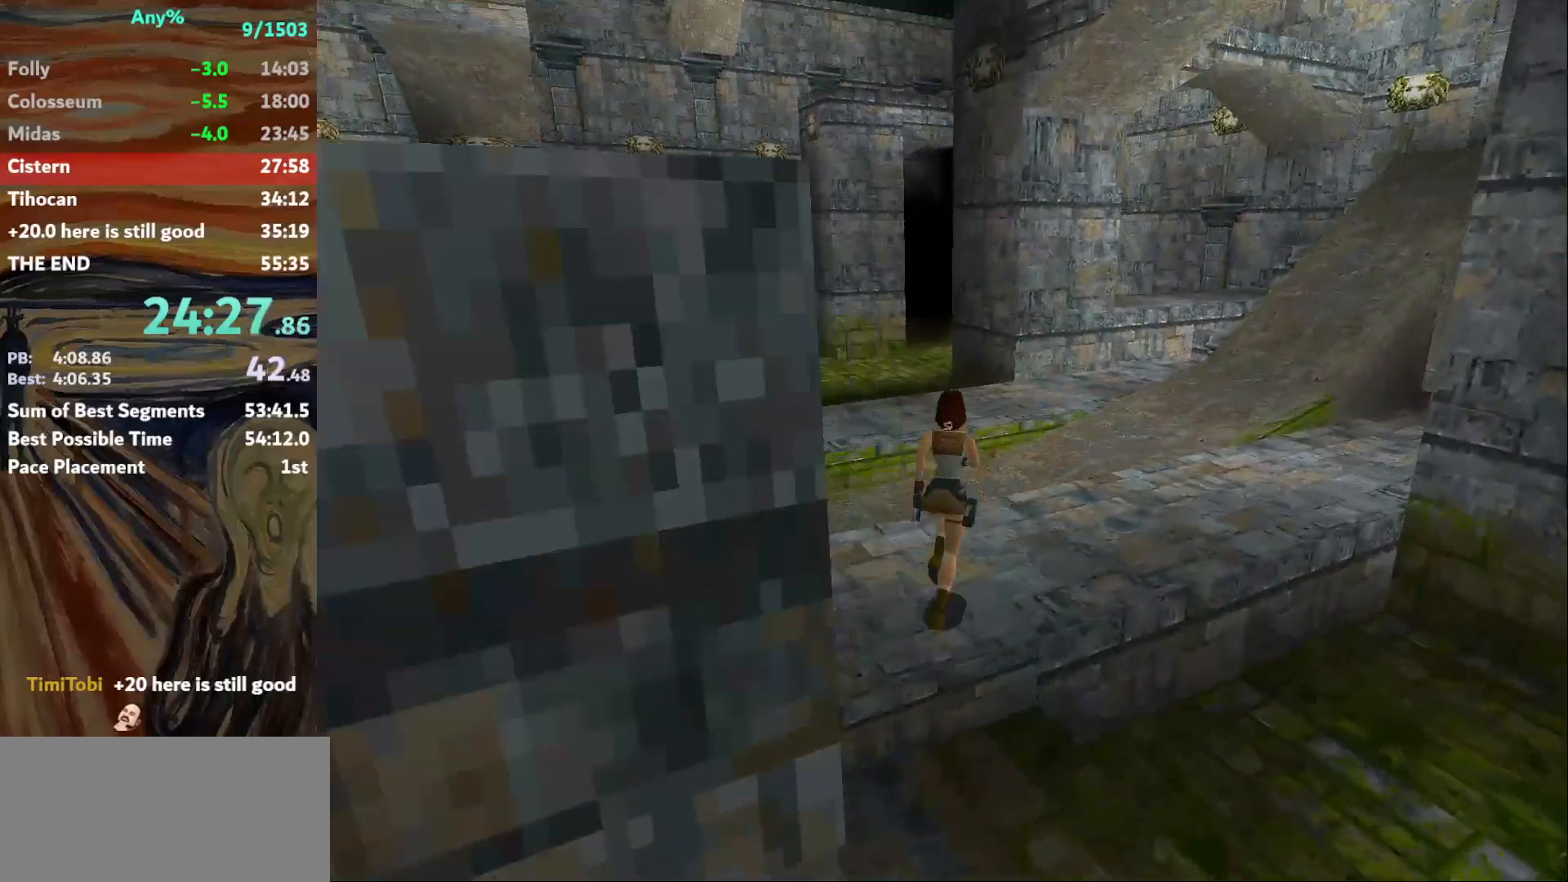
{"keys": ["right", "up"], "events": [[267, "jump", "down"], [467, "right", "down"], [500, "jump", "up"]]}
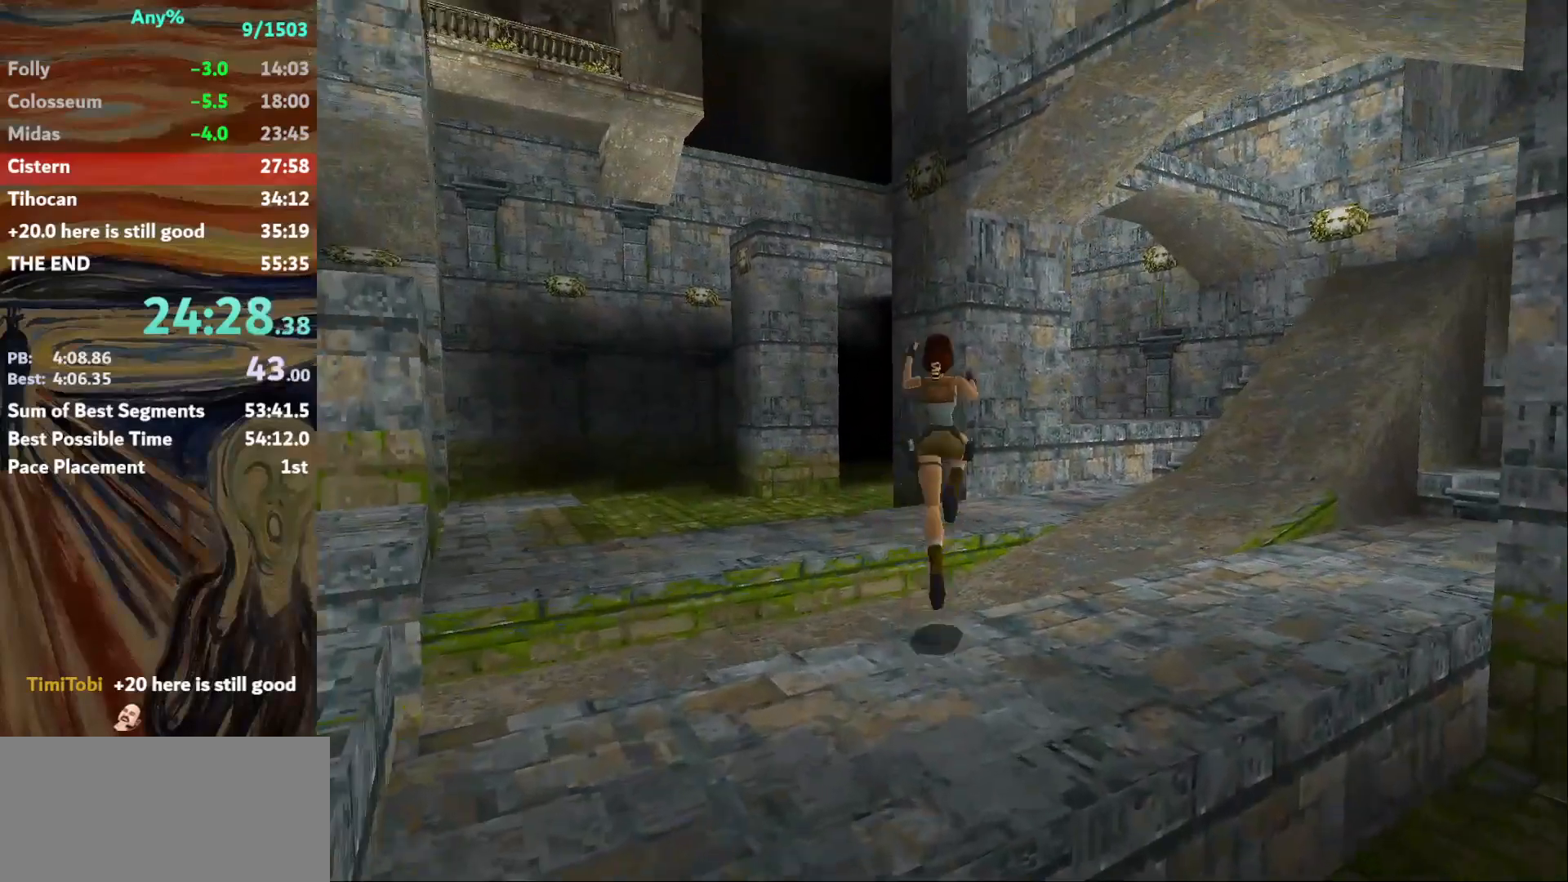
{"keys": ["up"], "events": [[67, "right", "up"]]}
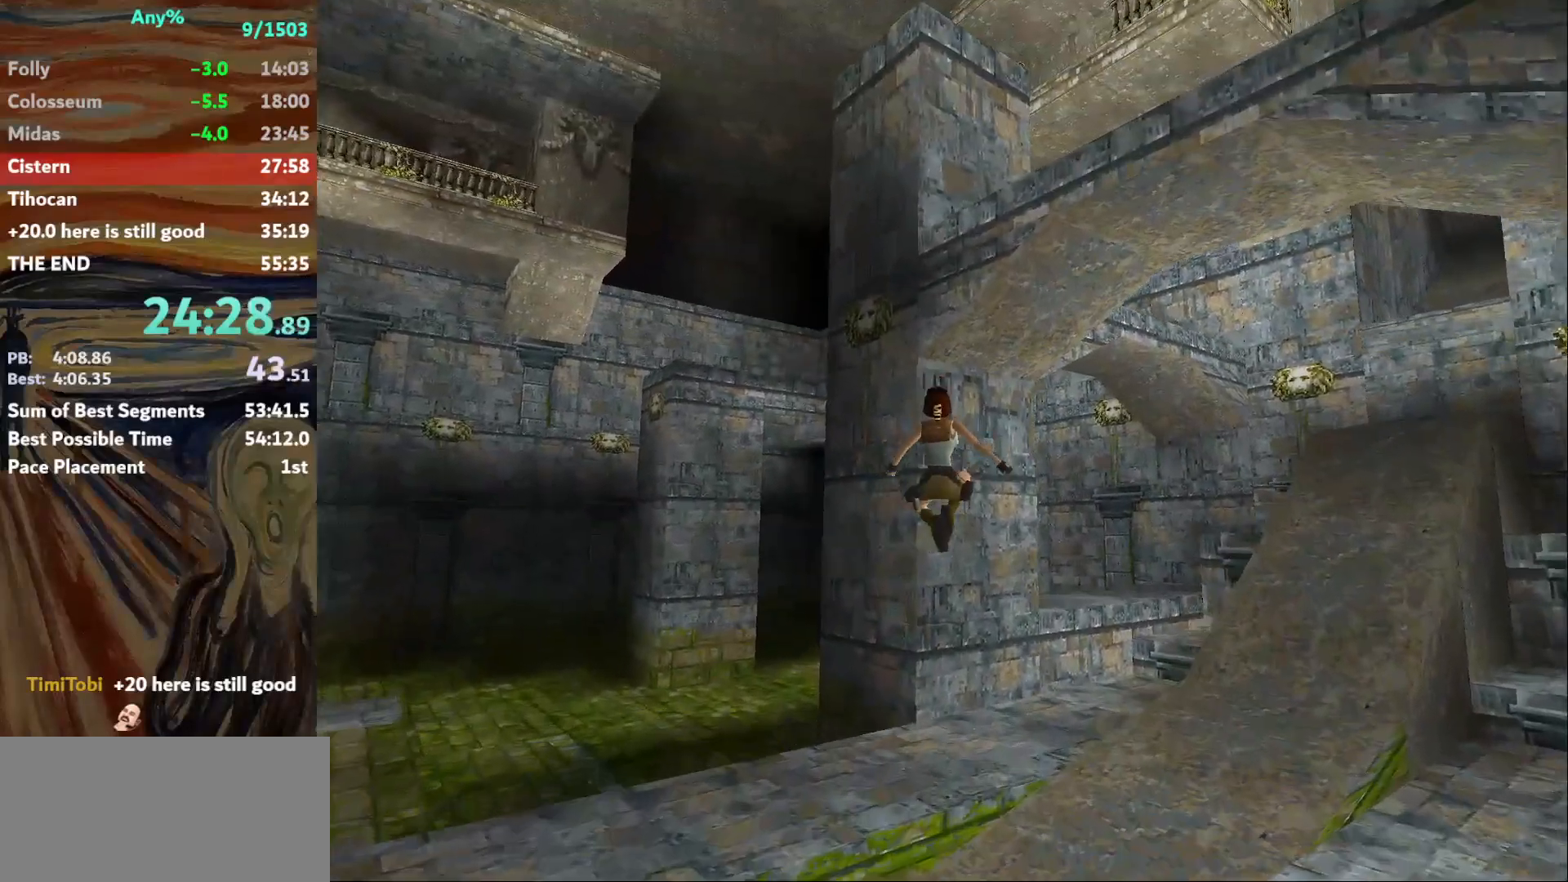
{"keys": ["up"], "events": [[67, "left", "down"], [167, "left", "up"], [367, "left", "down"], [500, "left", "up"]]}
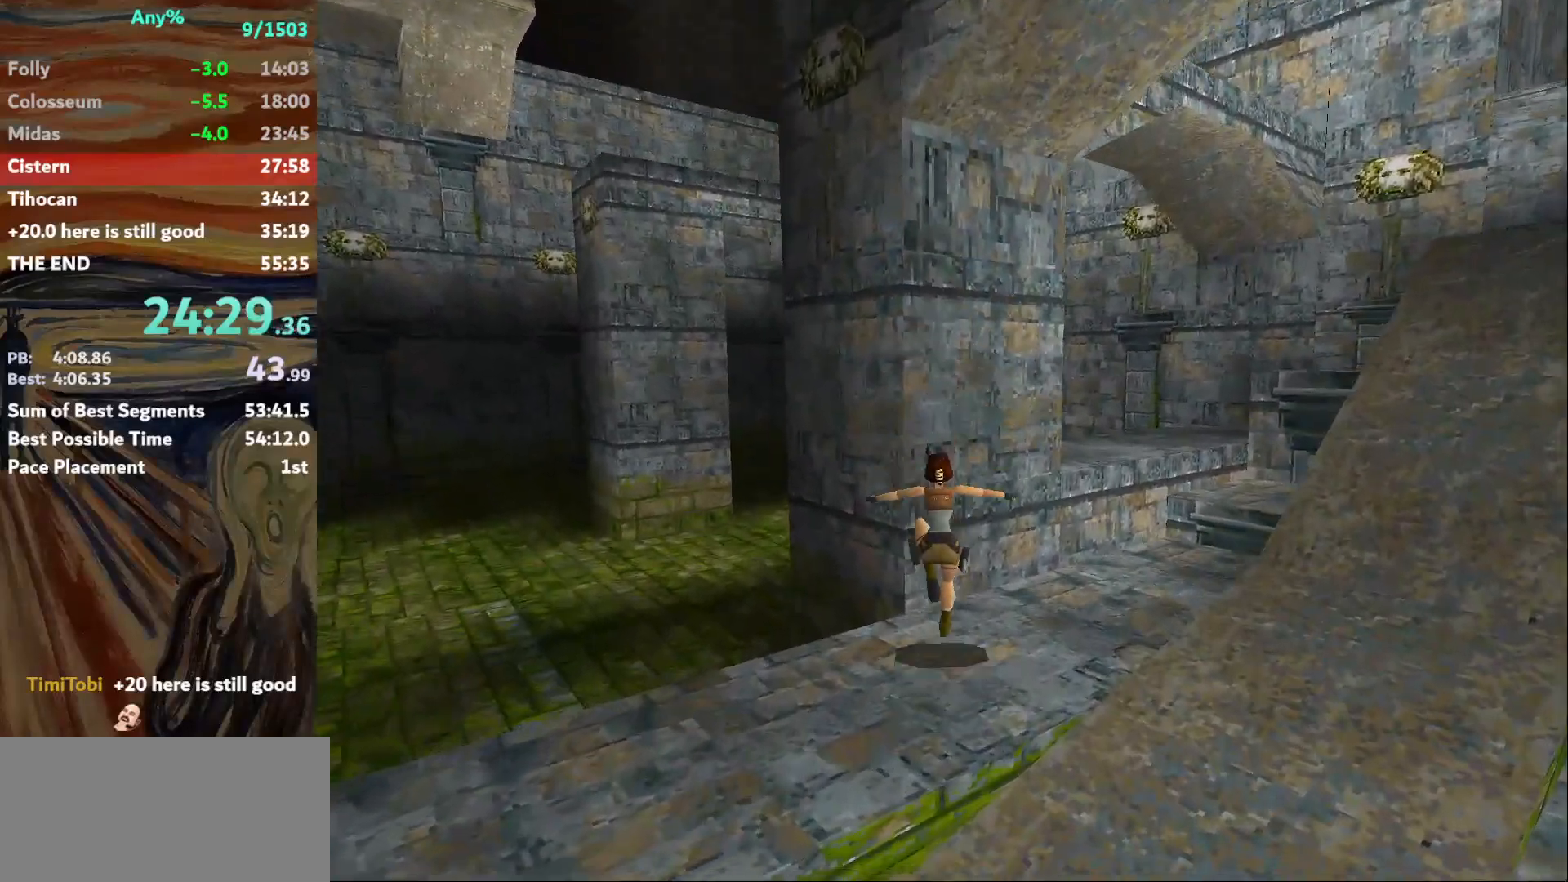
{"keys": ["left"], "events": [[201, "left", "down"], [267, "up", "up"]]}
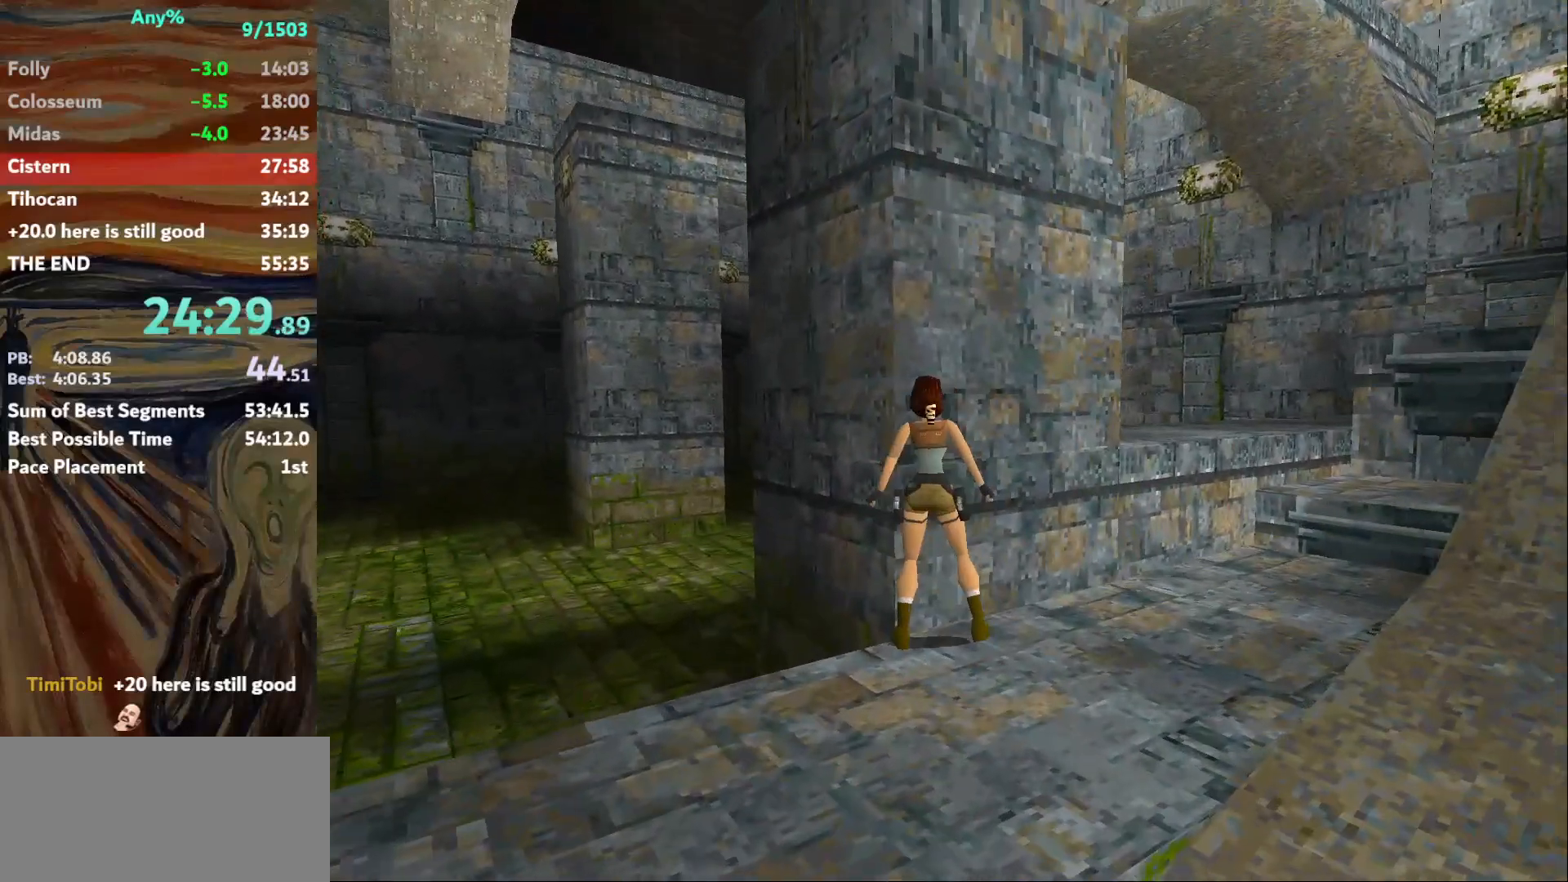
{"keys": ["left"], "events": []}
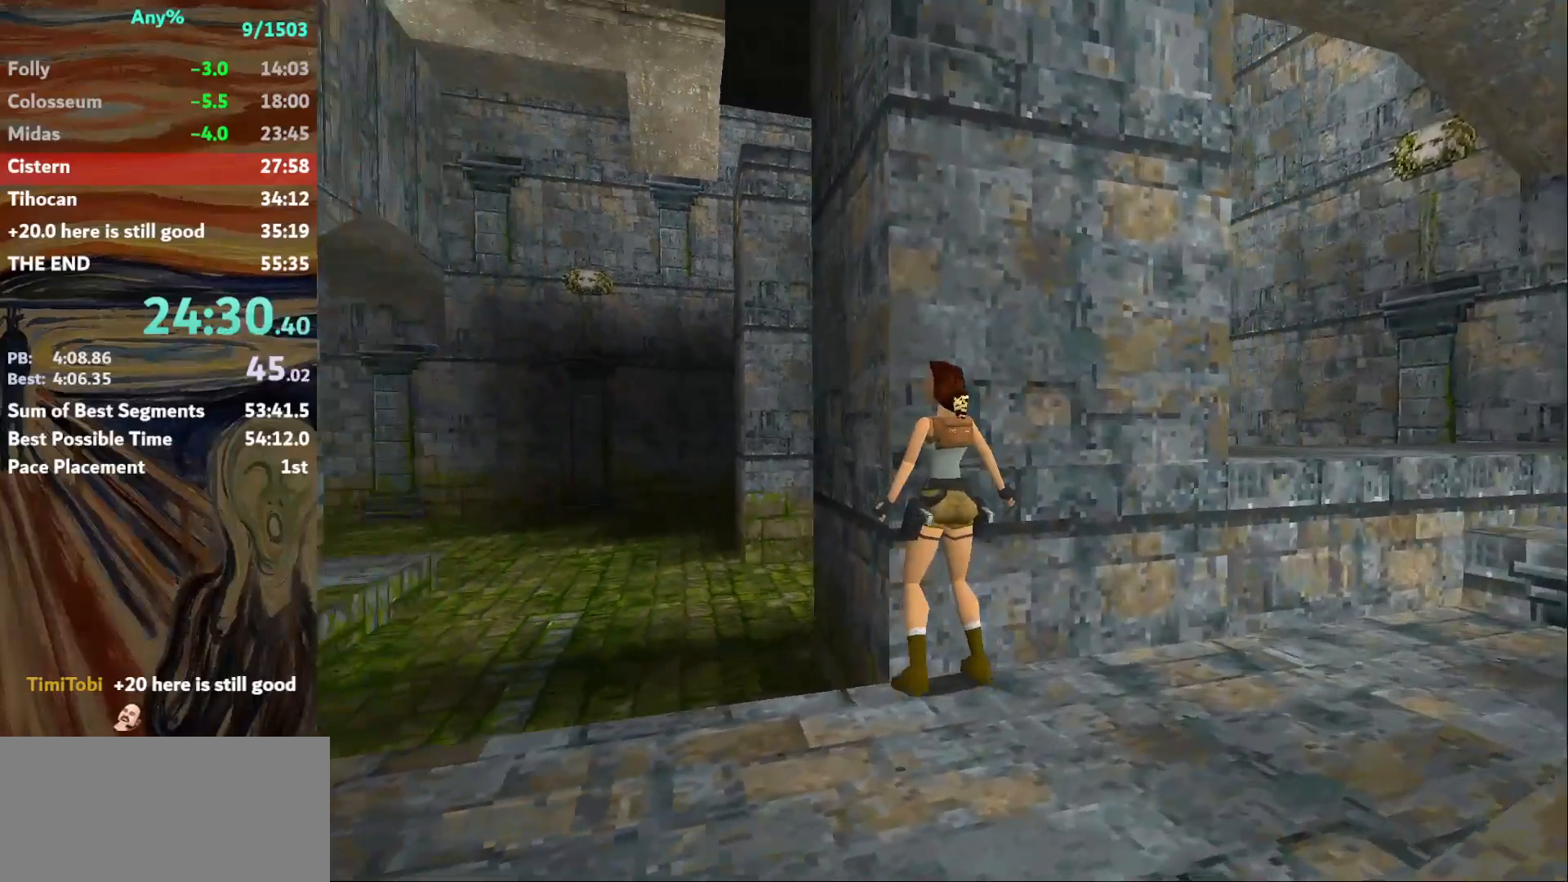
{"keys": ["st_r"], "events": [[468, "left", "up"], [501, "st_r", "down"]]}
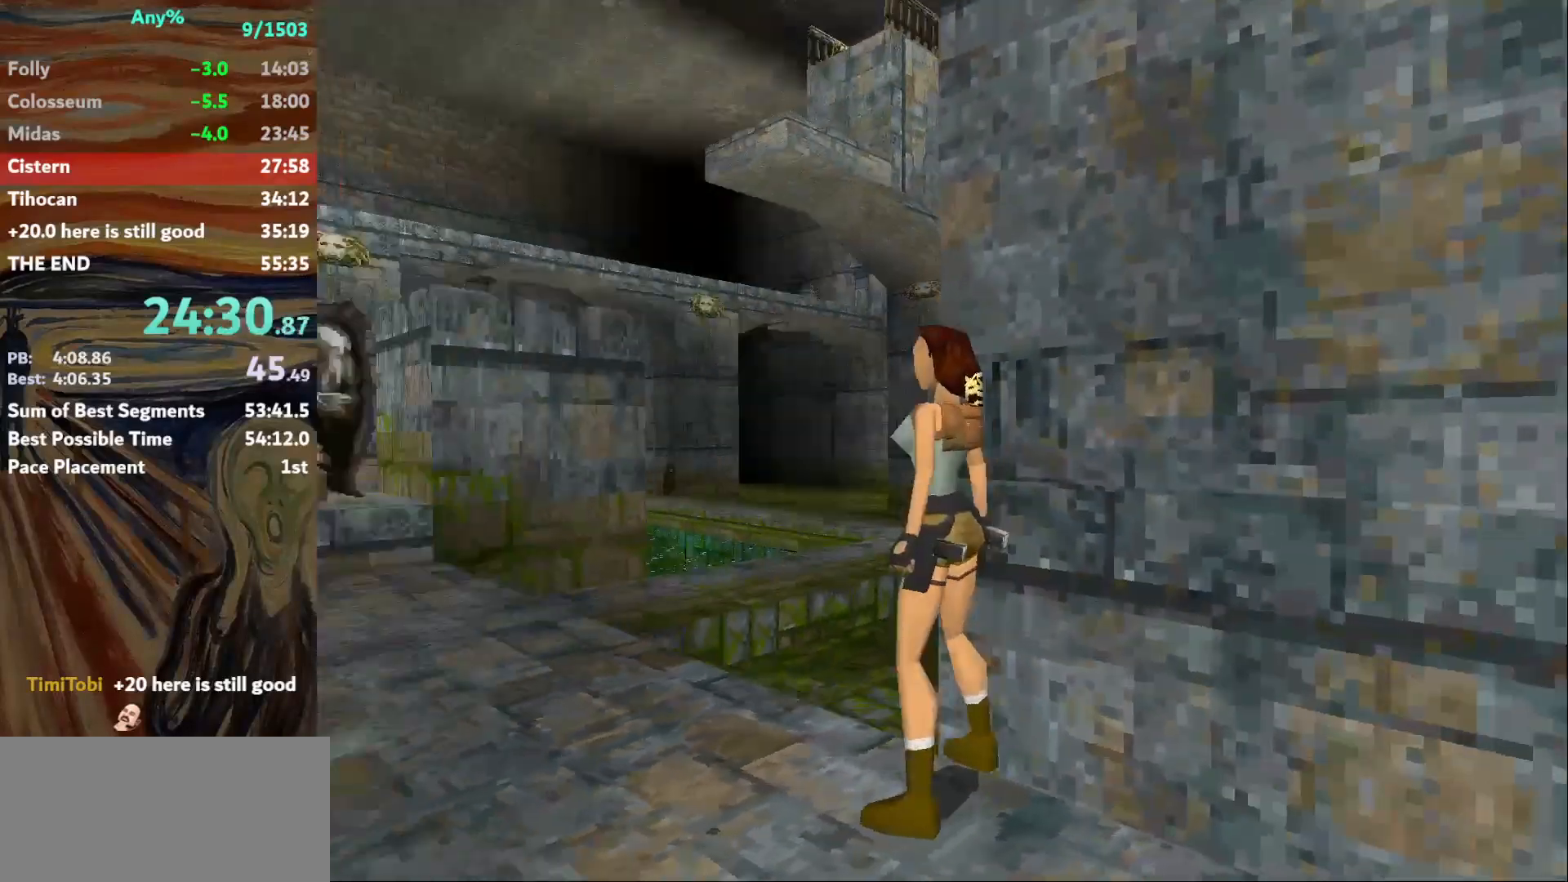
{"keys": ["right"], "events": [[67, "st_r", "up"], [133, "st_r", "down"], [233, "st_r", "up"], [334, "right", "down"]]}
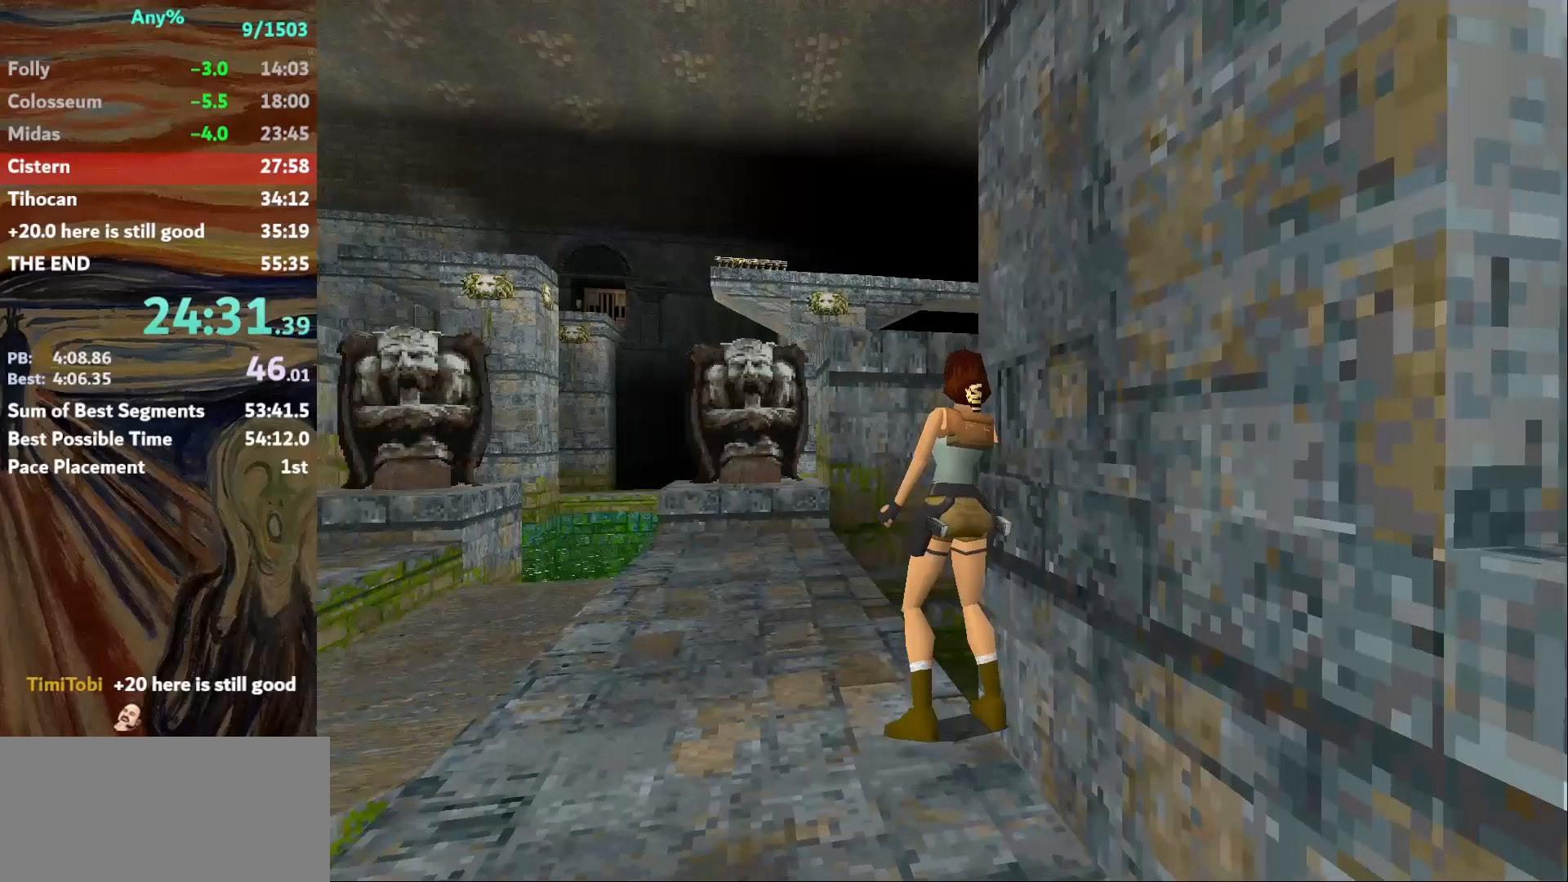
{"keys": [], "events": [[468, "right", "up"]]}
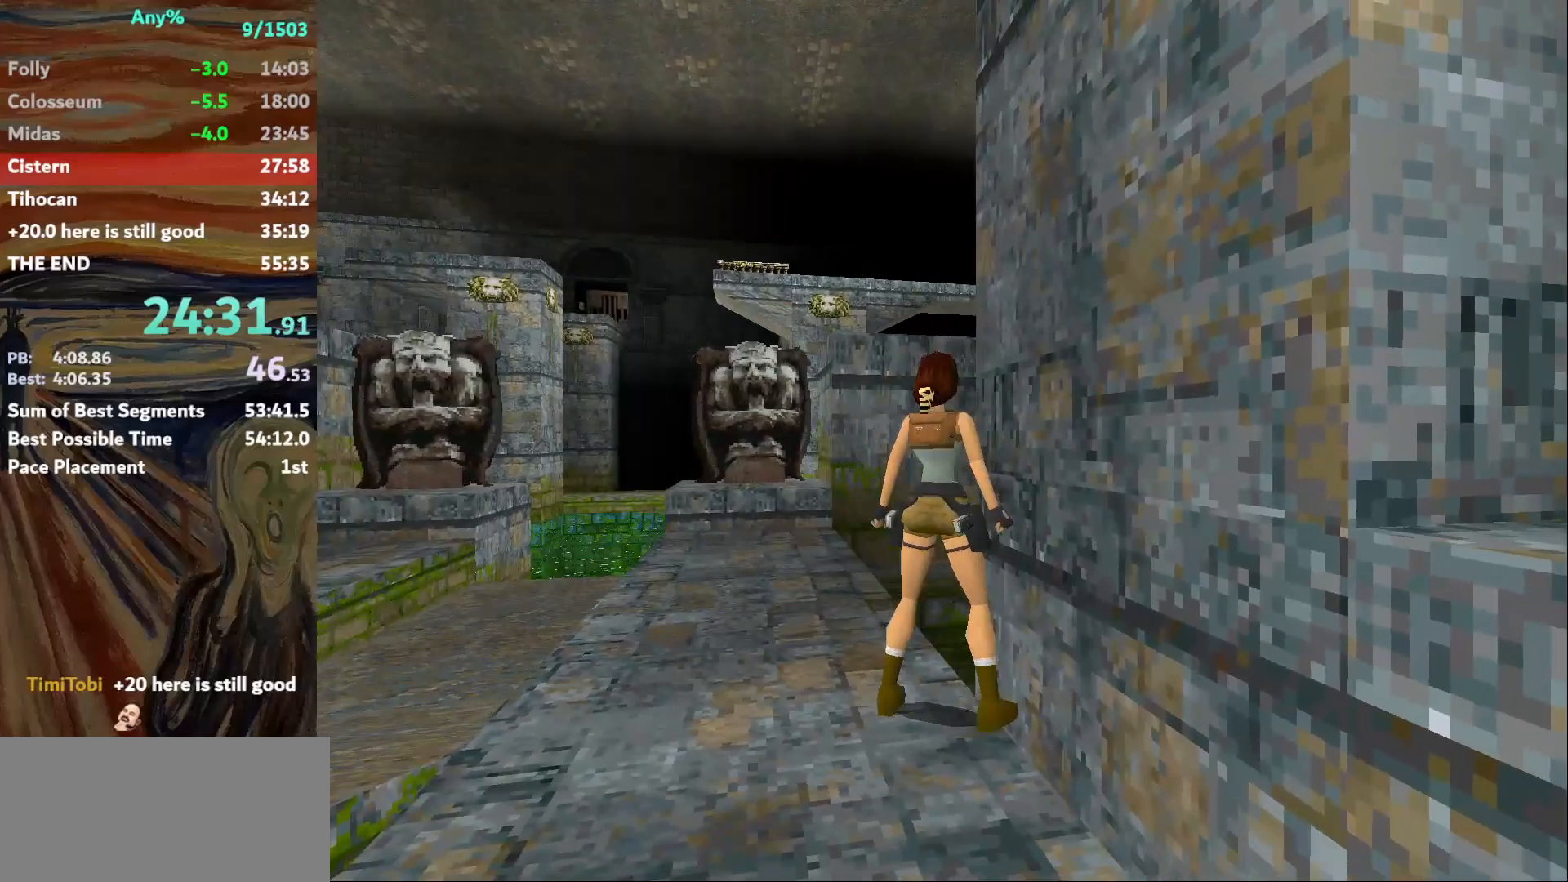
{"keys": [], "events": [[300, "right", "down"], [434, "right", "up"]]}
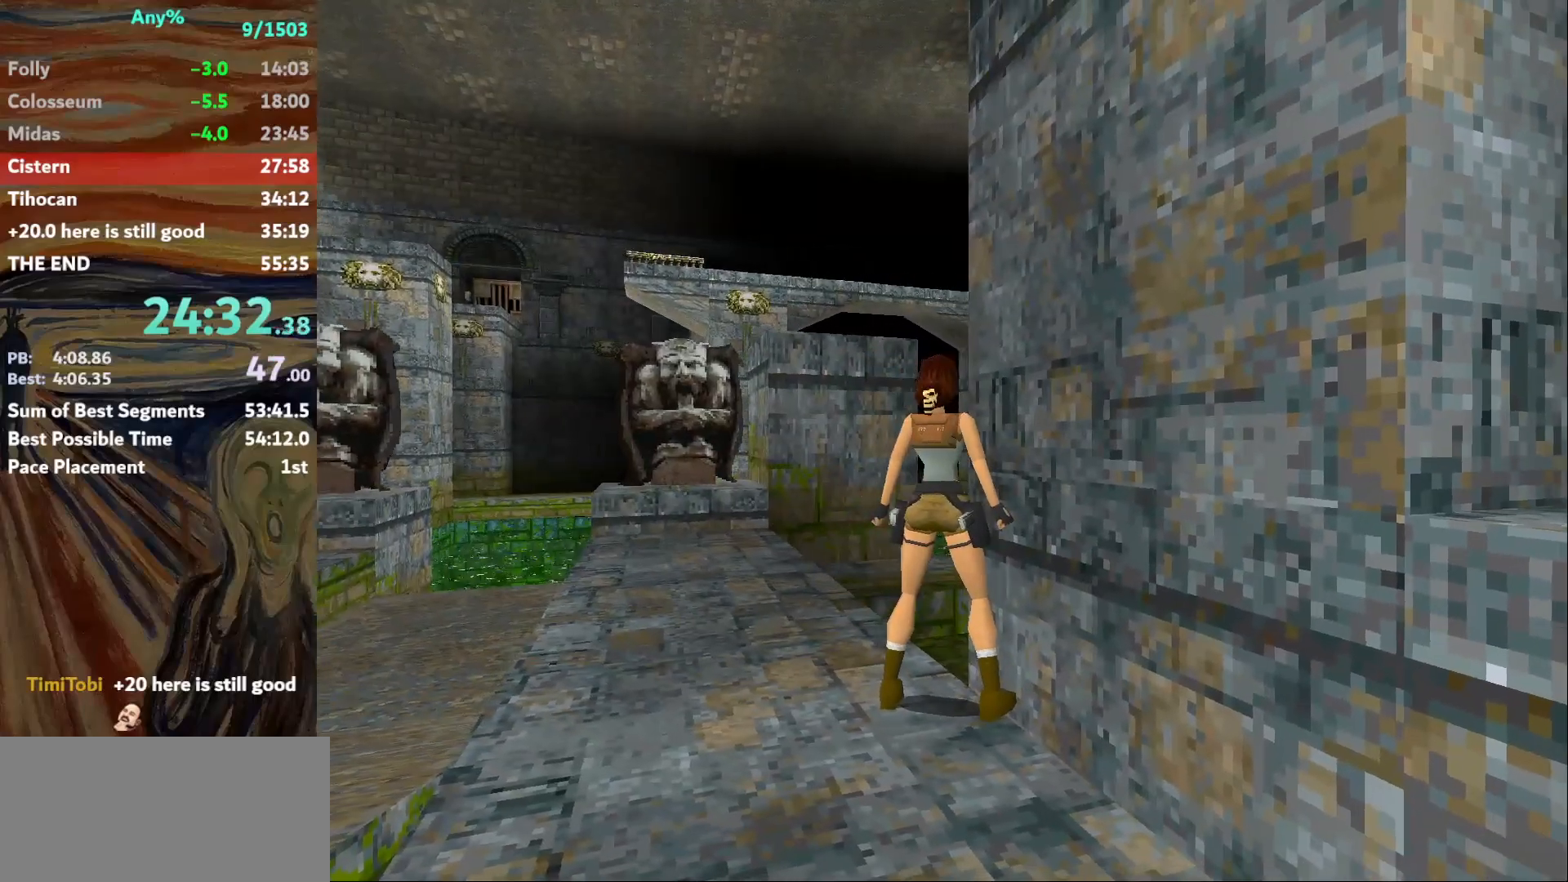
{"keys": ["jump"], "events": [[34, "left", "down"], [134, "left", "up"], [234, "jump", "down"]]}
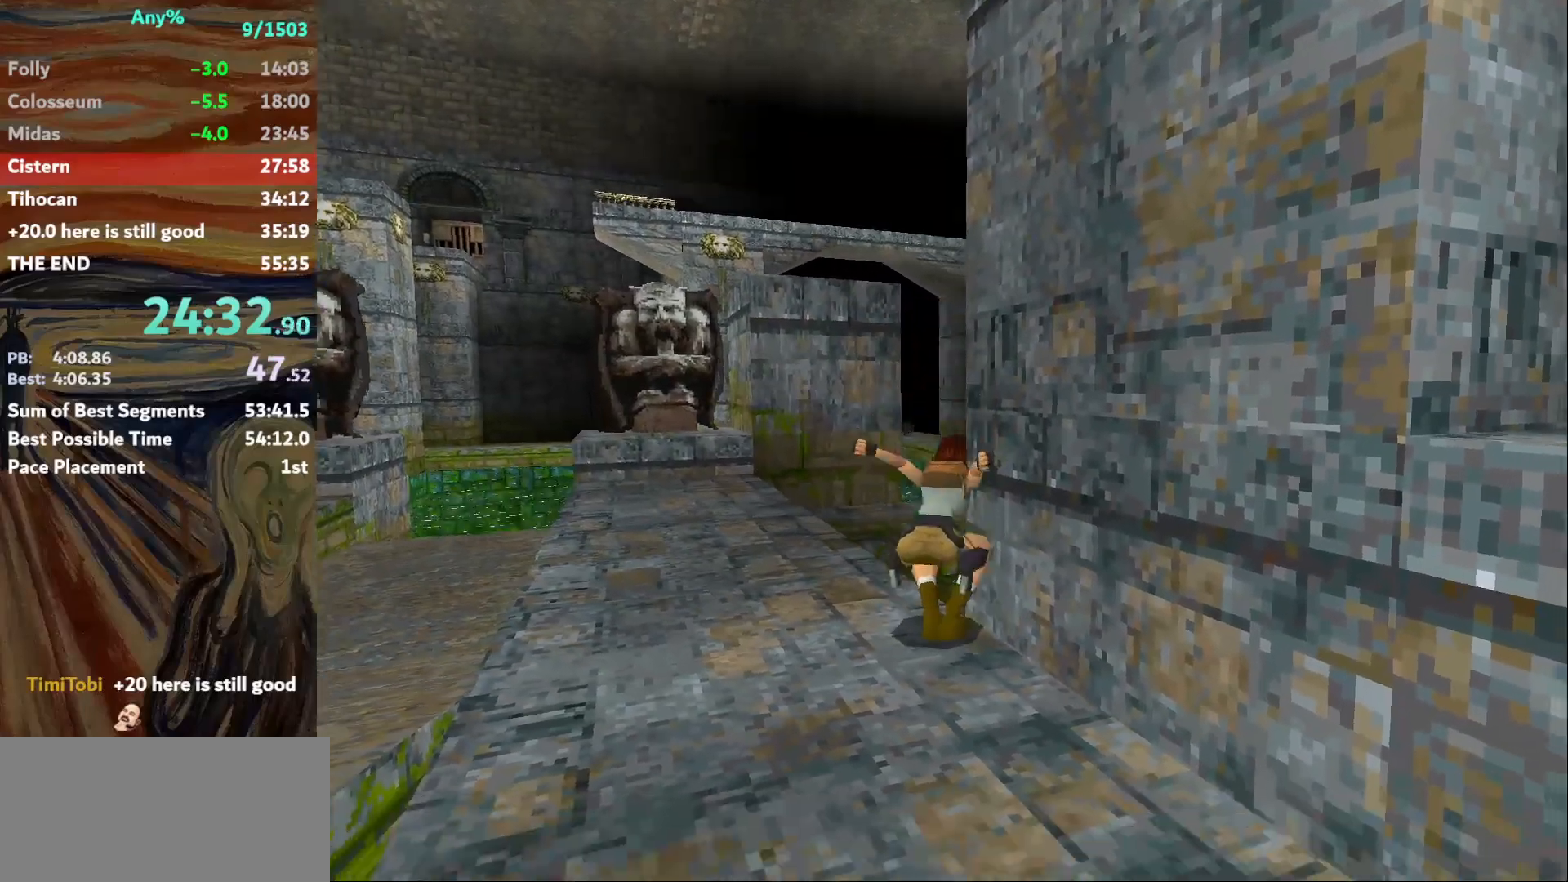
{"keys": ["jump"], "events": []}
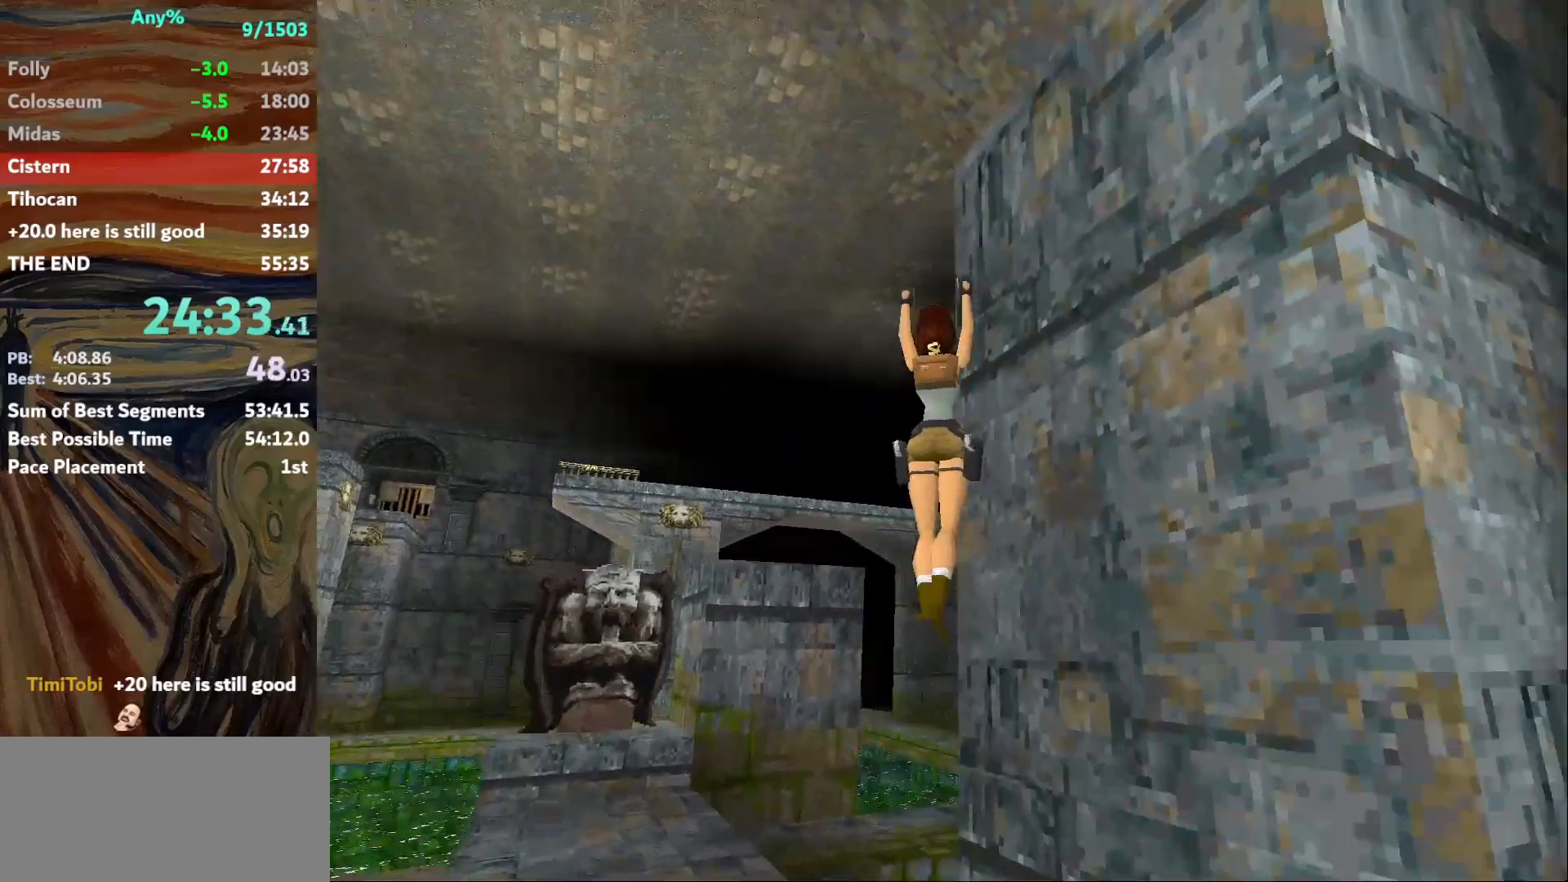
{"keys": ["jump"], "events": [[67, "guns", "down"], [167, "guns", "up"]]}
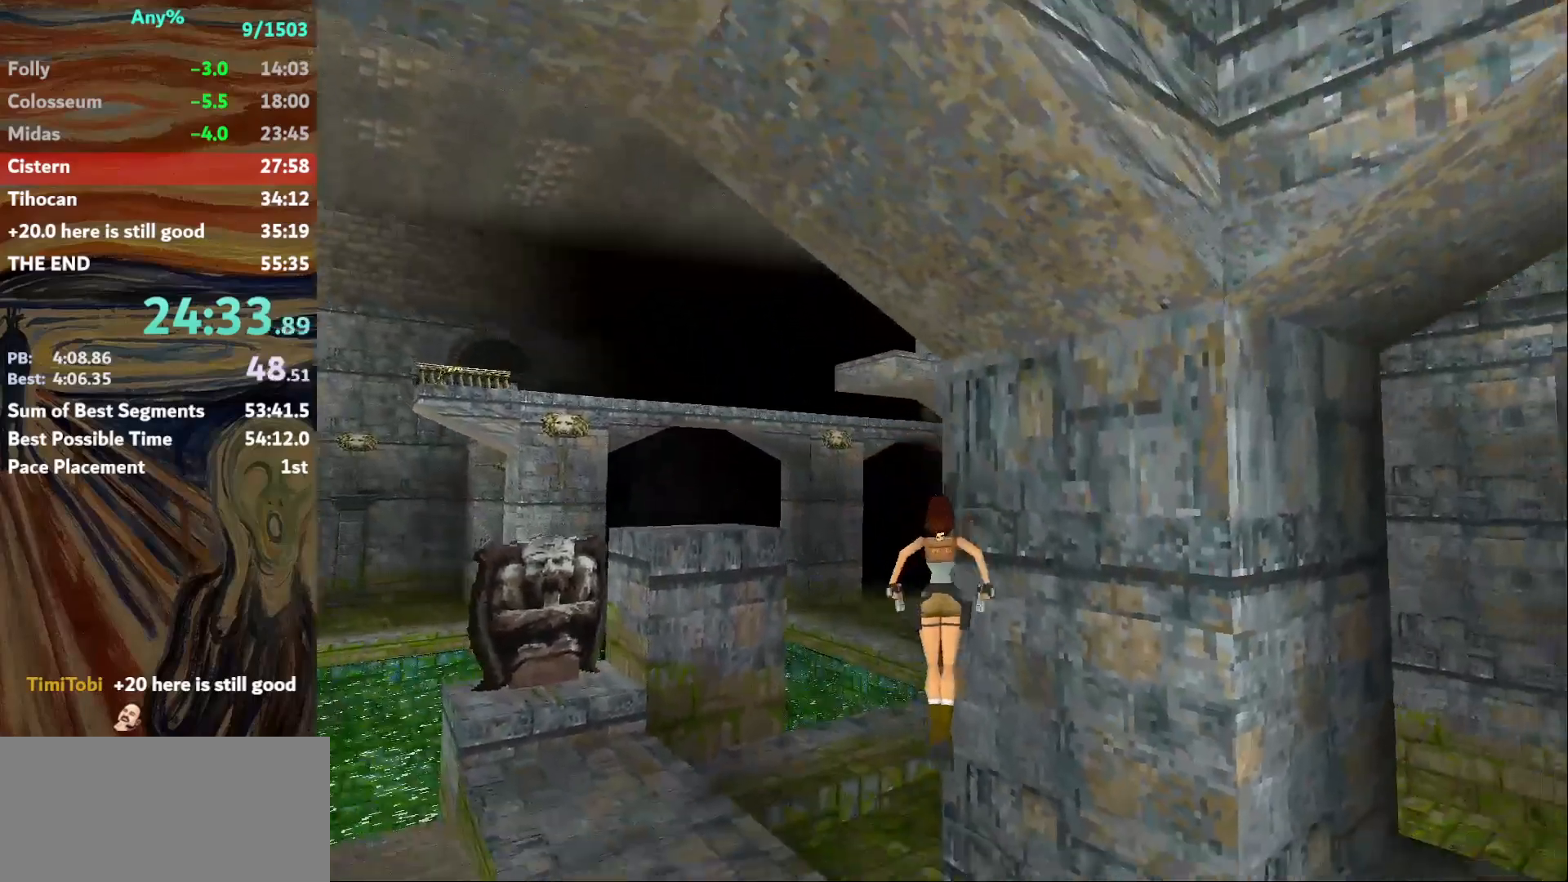
{"keys": ["jump"], "events": []}
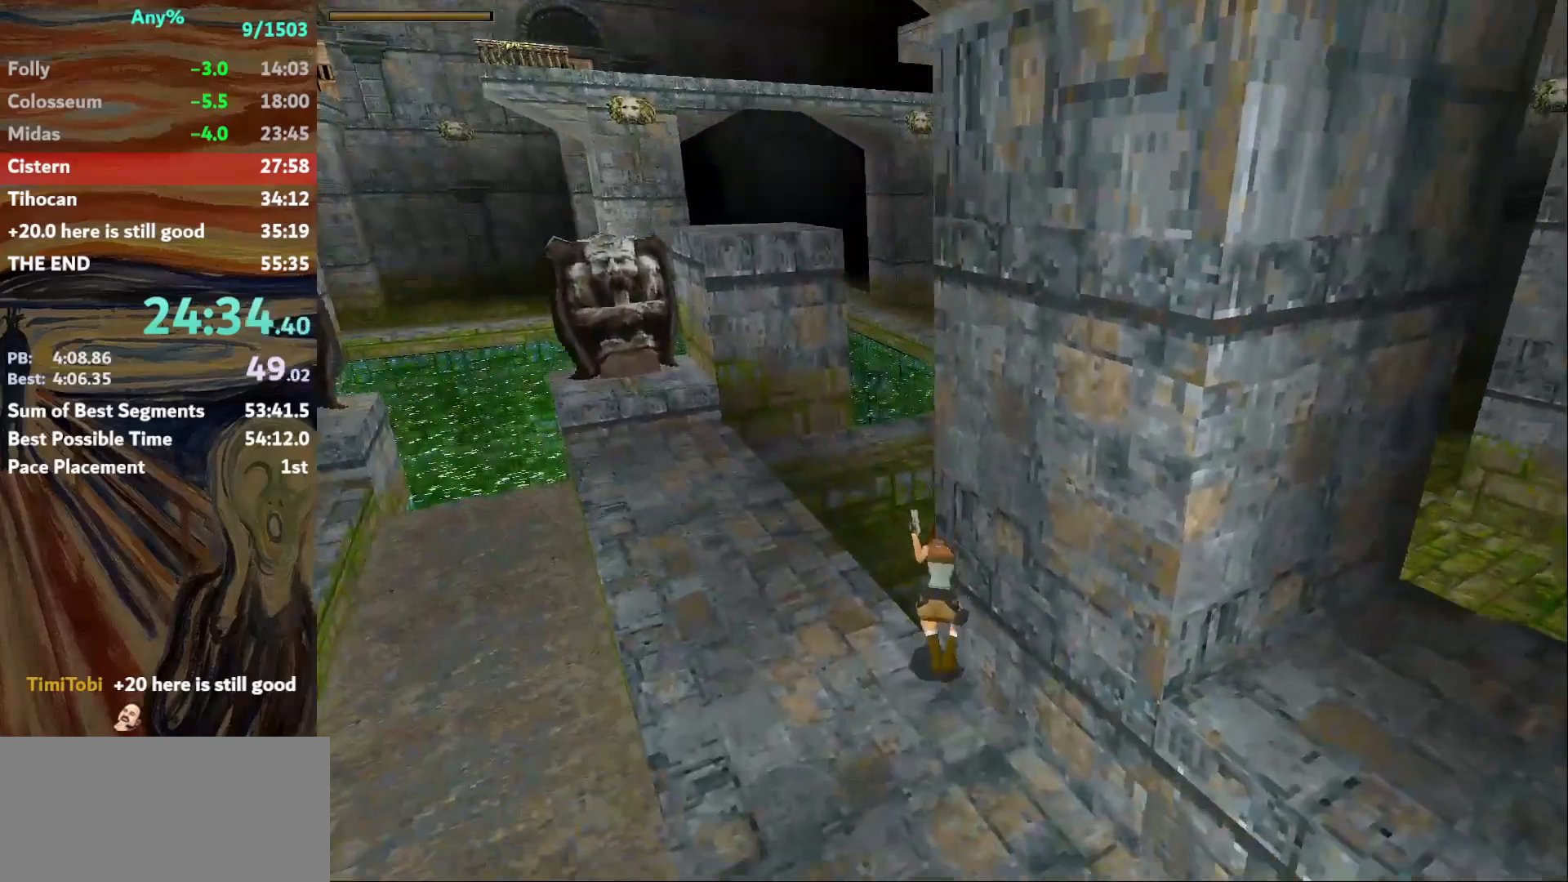
{"keys": ["right", "up"], "events": [[401, "guns", "down"], [401, "jump", "up"], [401, "up", "down"], [434, "right", "down"], [501, "guns", "up"]]}
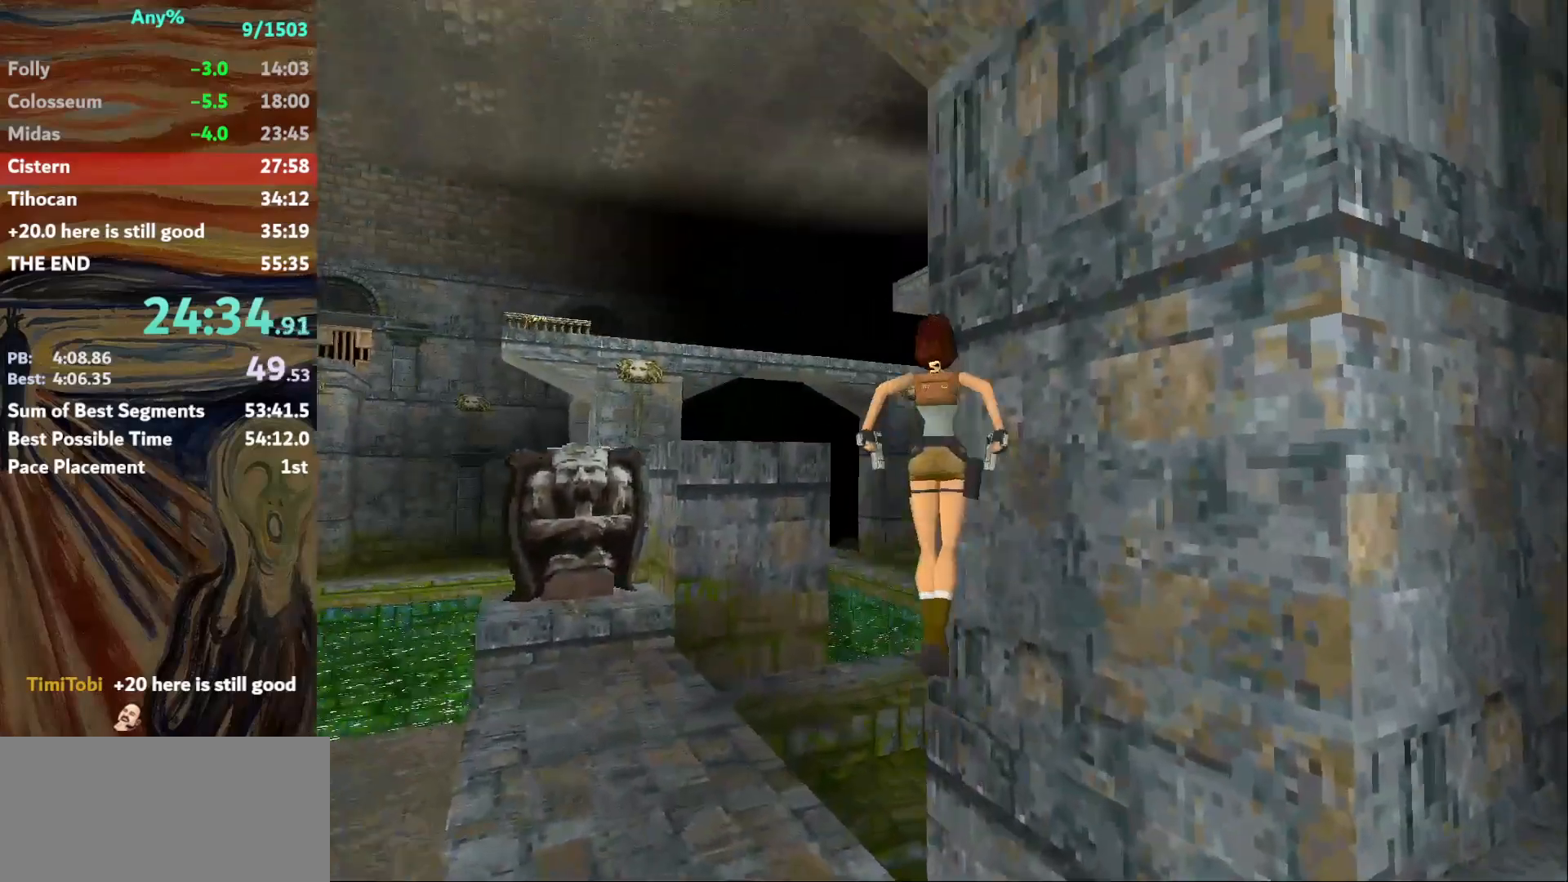
{"keys": ["right", "up"], "events": []}
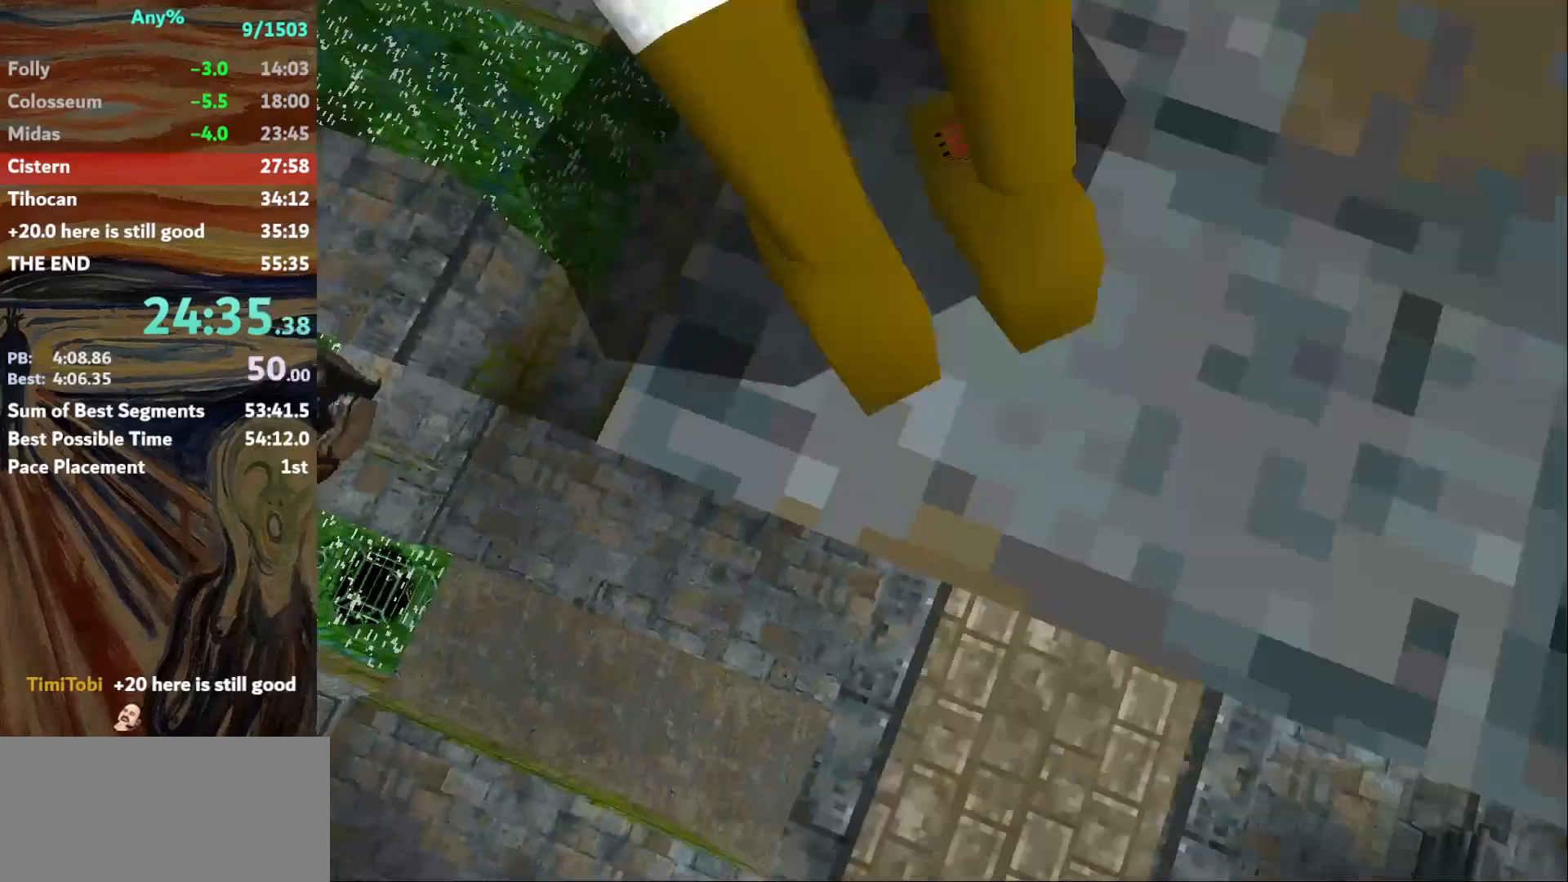
{"keys": ["right", "up"], "events": []}